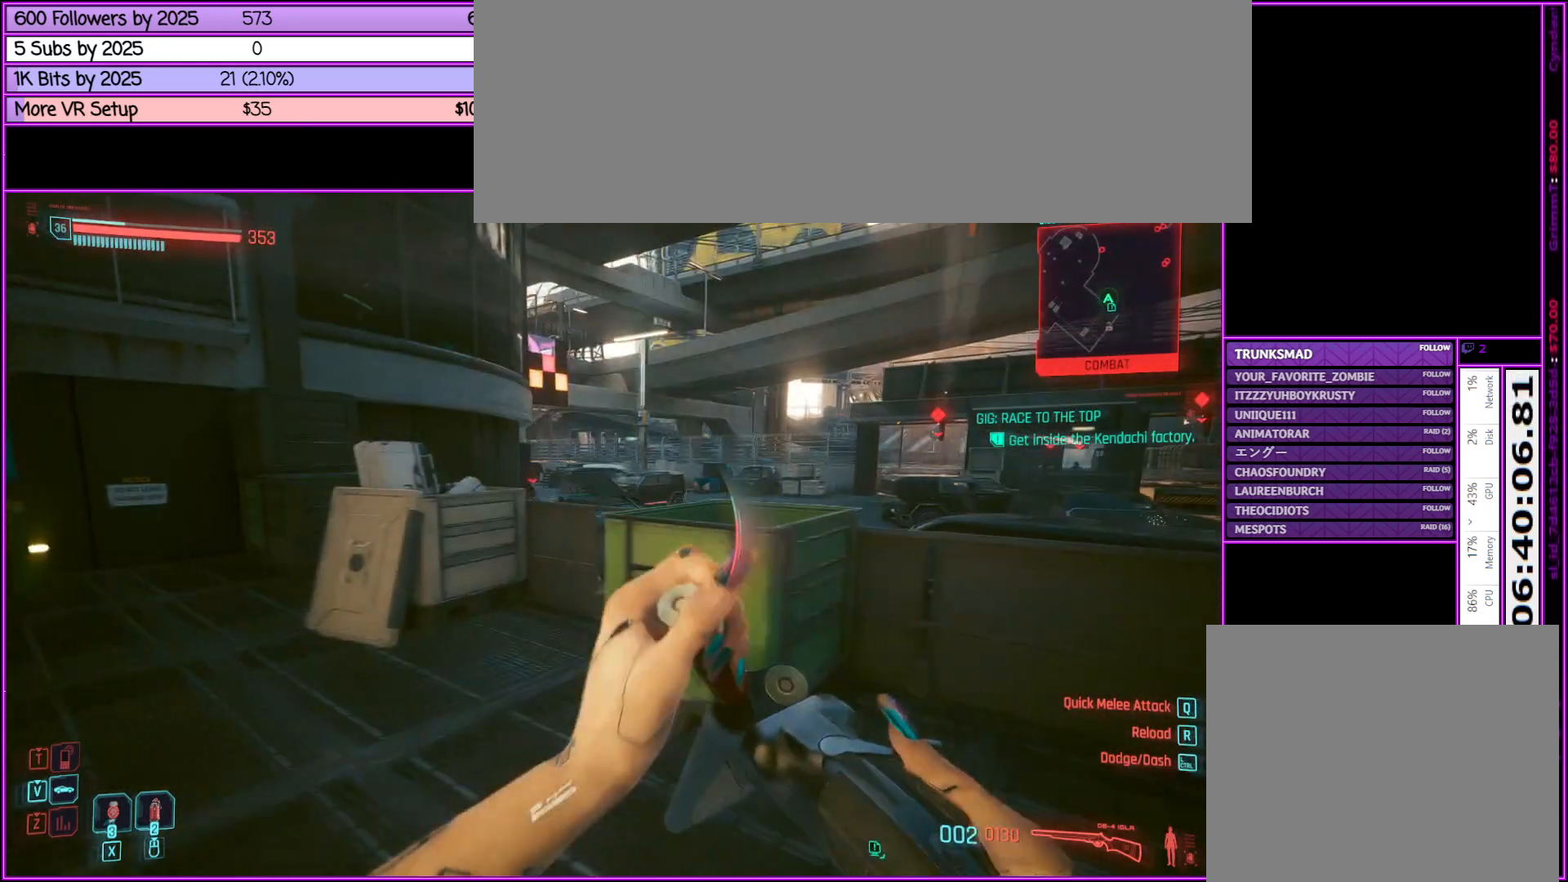
Gameplay with keyboard and mouse; each line is a JSON object with the keys and mouse buttons held at the frame after it. "events" lists presses ("down") and releases ("up") of ".", "/", "0", "1", "2", "3", "4", "5", "6", "7", "8", "9", "a", "alt_l", "alt_r", "b", "backslash", "backspace", "c", "caps_lock", "comma", "ctrl_l", "ctrl_r", "d", "down", "e", "equals", "escape", "f", "f1", "f10", "f11", "f12", "f2", "f3", "f4", "f5", "f6", "f7", "f8", "f9", "g", "h", "i", "j", "k", "l", "lbracket", "left", "m", "minus", "n", "o", "p", "q", "quote", "r", "rbracket", "return", "right", "s", "semicolon", "shift_l", "shift_r", "space", "super", "t", "tab", "tilde", "u", "up", "v", "w", "x", "y", "z", "mouse_left", "mouse_middle", "mouse_right", "mouse_wheel_up" and "mouse_wheel_down" between this image and that frame as [ms after this image, input, new state], when the widget could be followed in between. "mouse_left", "mouse_middle", "mouse_right", "mouse_wheel_up", "mouse_wheel_down" = the "left", "middle", "right", "wheel_up", "wheel_down" buttons of the "mouse" list. No other keys are recorded. Not read: mouse_move.
{"keys": ["a", "w"], "mouse": [], "events": [[283, "a", "down"], [333, "w", "down"]]}
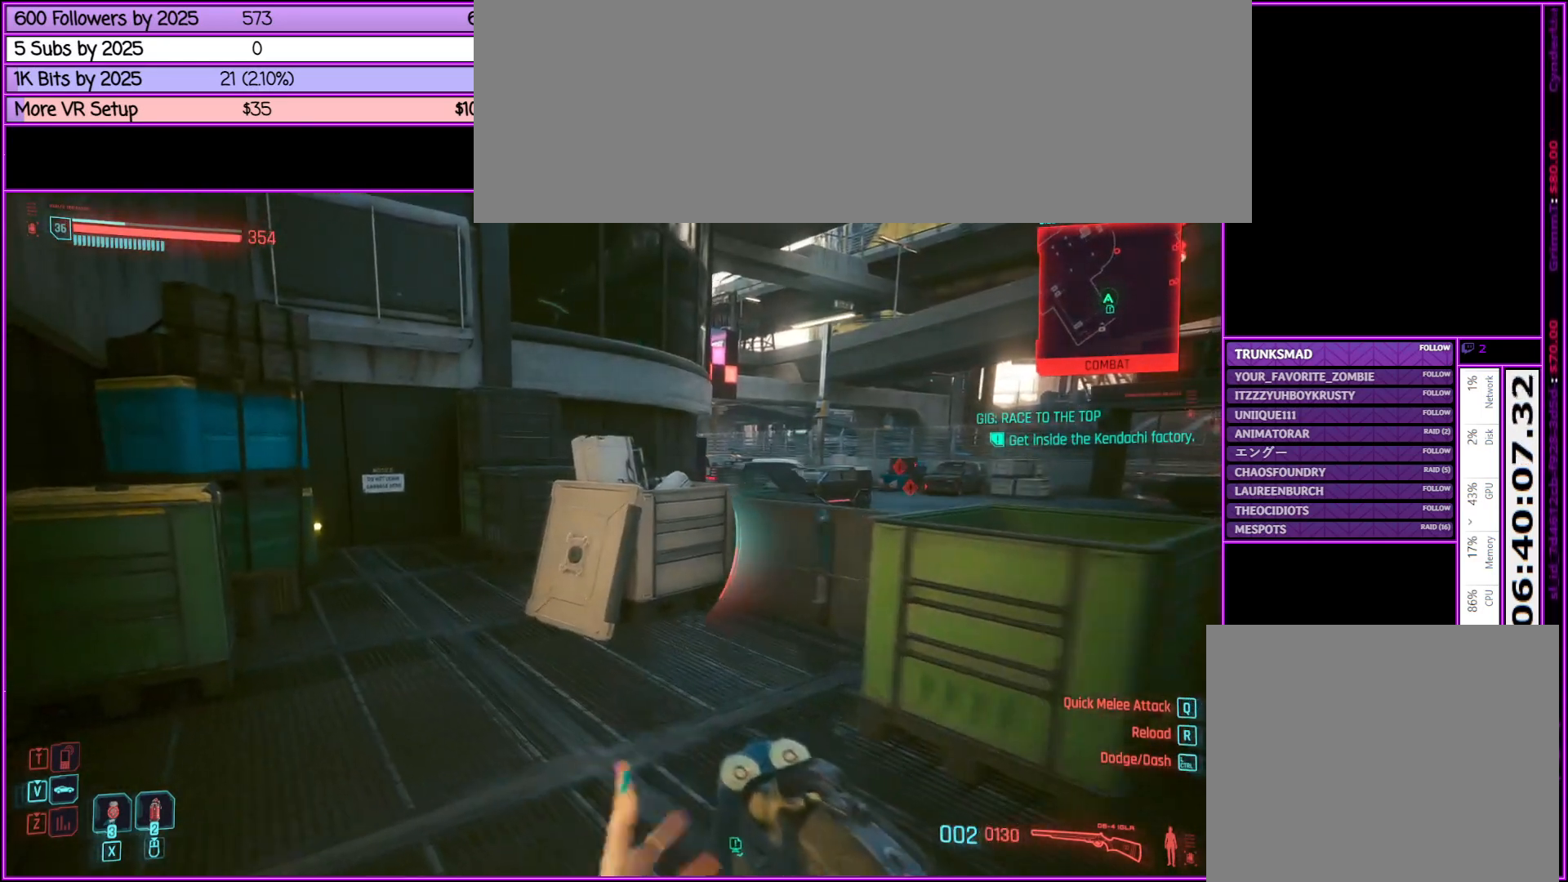
{"keys": ["w"], "mouse": [], "events": [[333, "a", "up"]]}
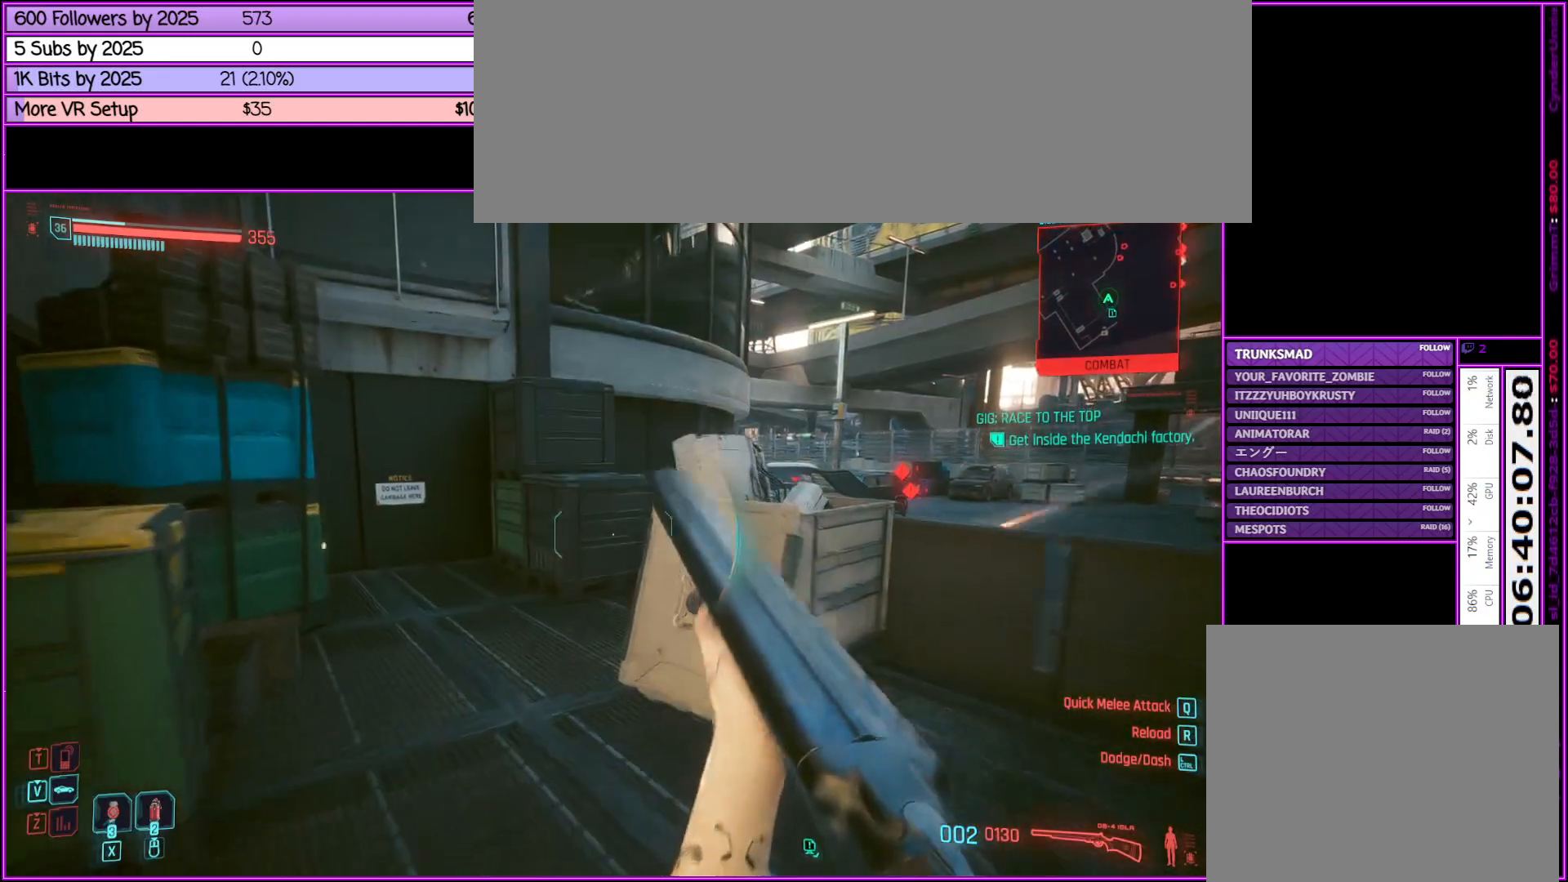
{"keys": ["w"], "mouse": [], "events": [[167, "a", "down"], [417, "a", "up"]]}
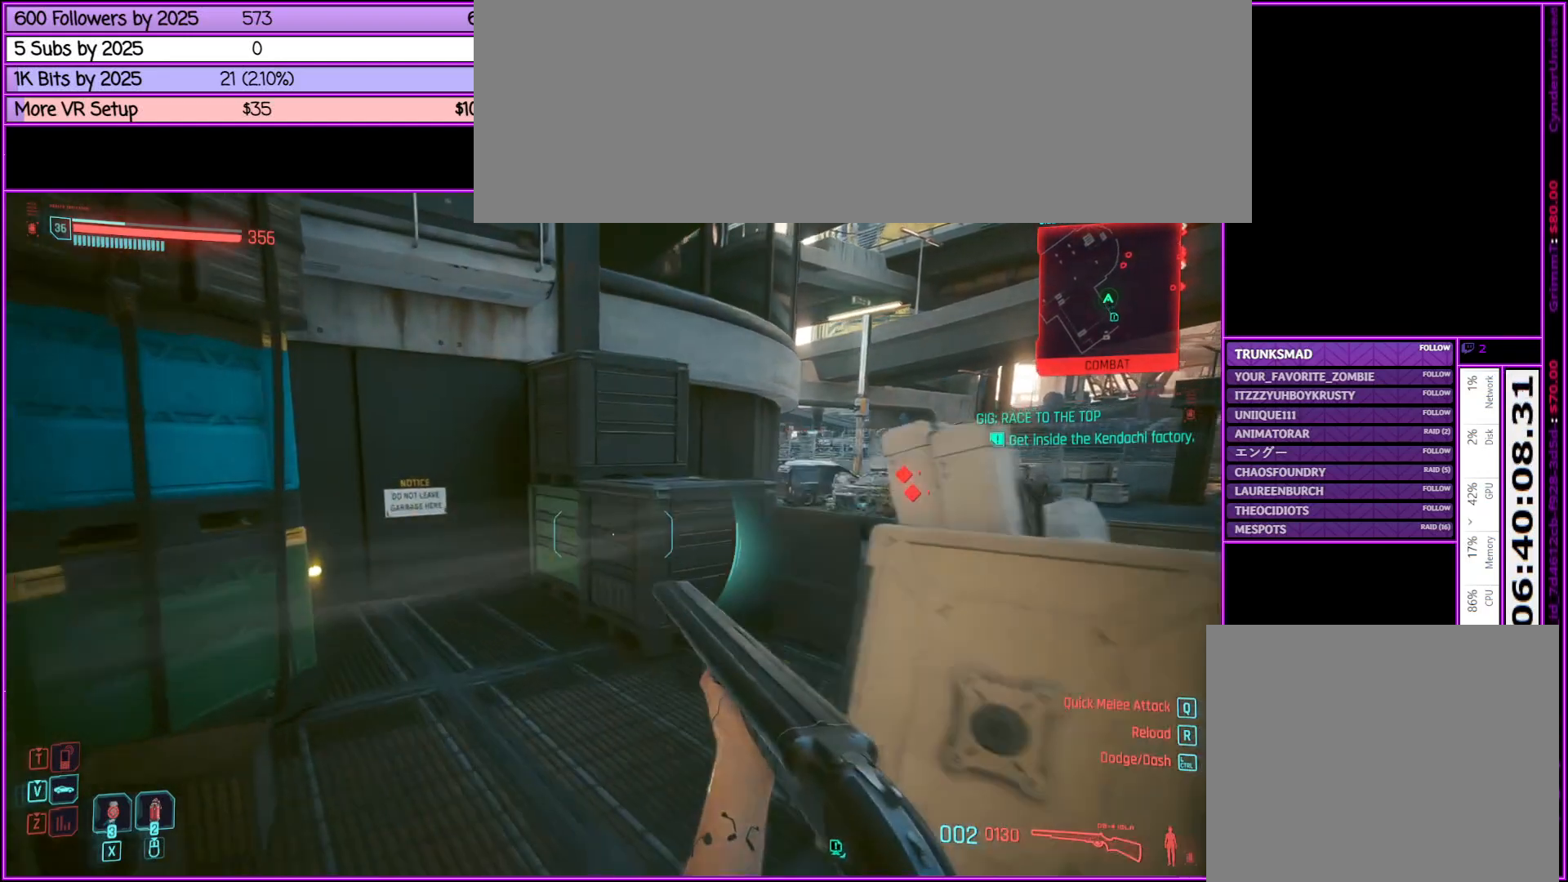
{"keys": ["w"], "mouse": [], "events": [[183, "a", "down"], [417, "a", "up"]]}
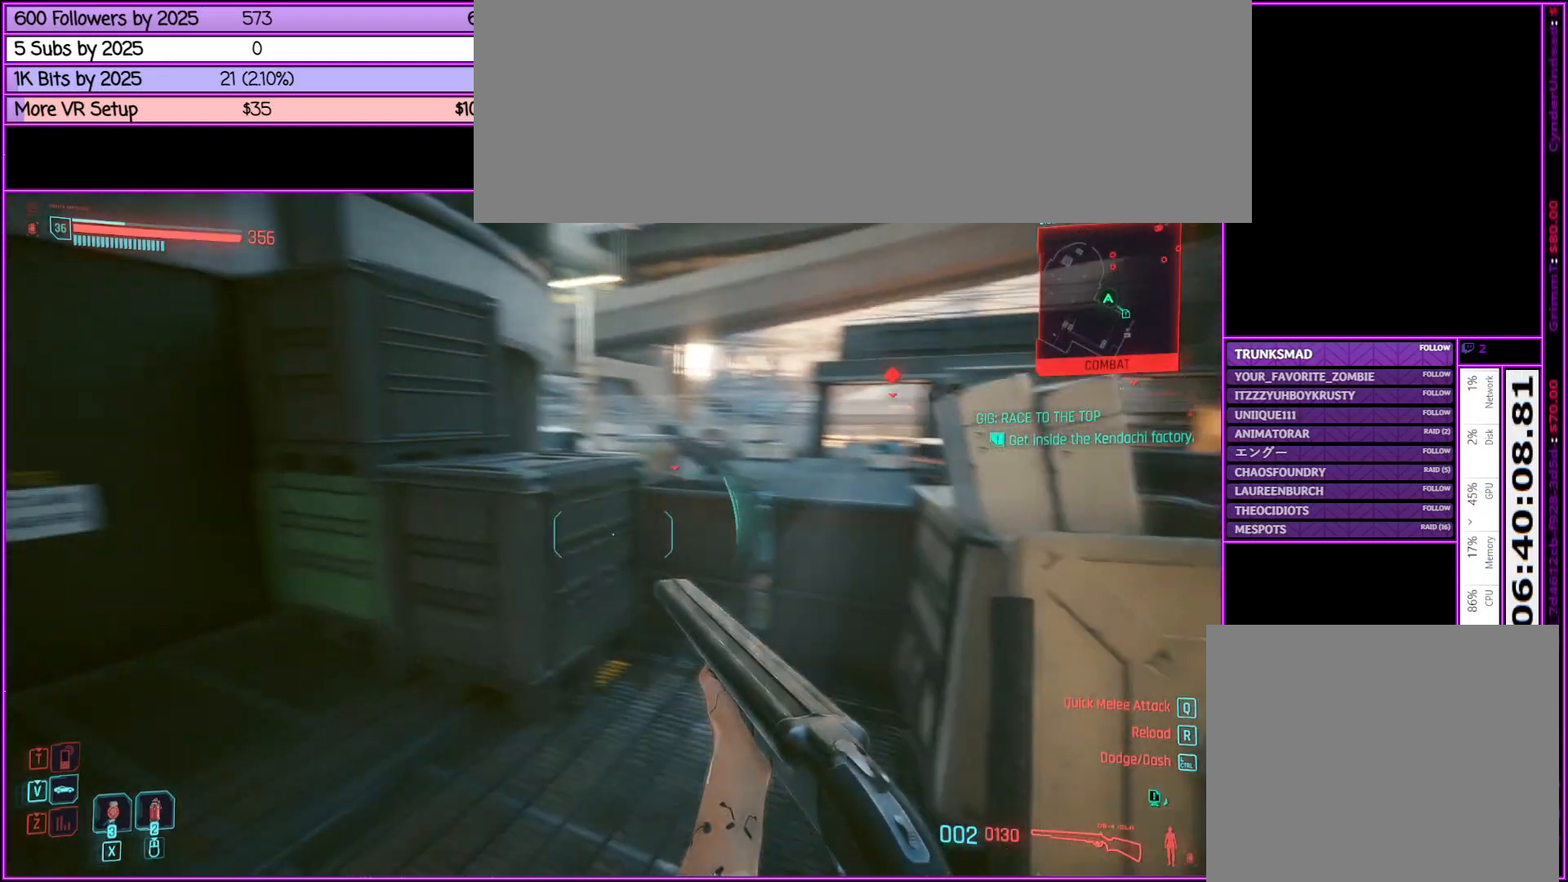
{"keys": ["space", "w"], "mouse": [], "events": [[400, "space", "down"]]}
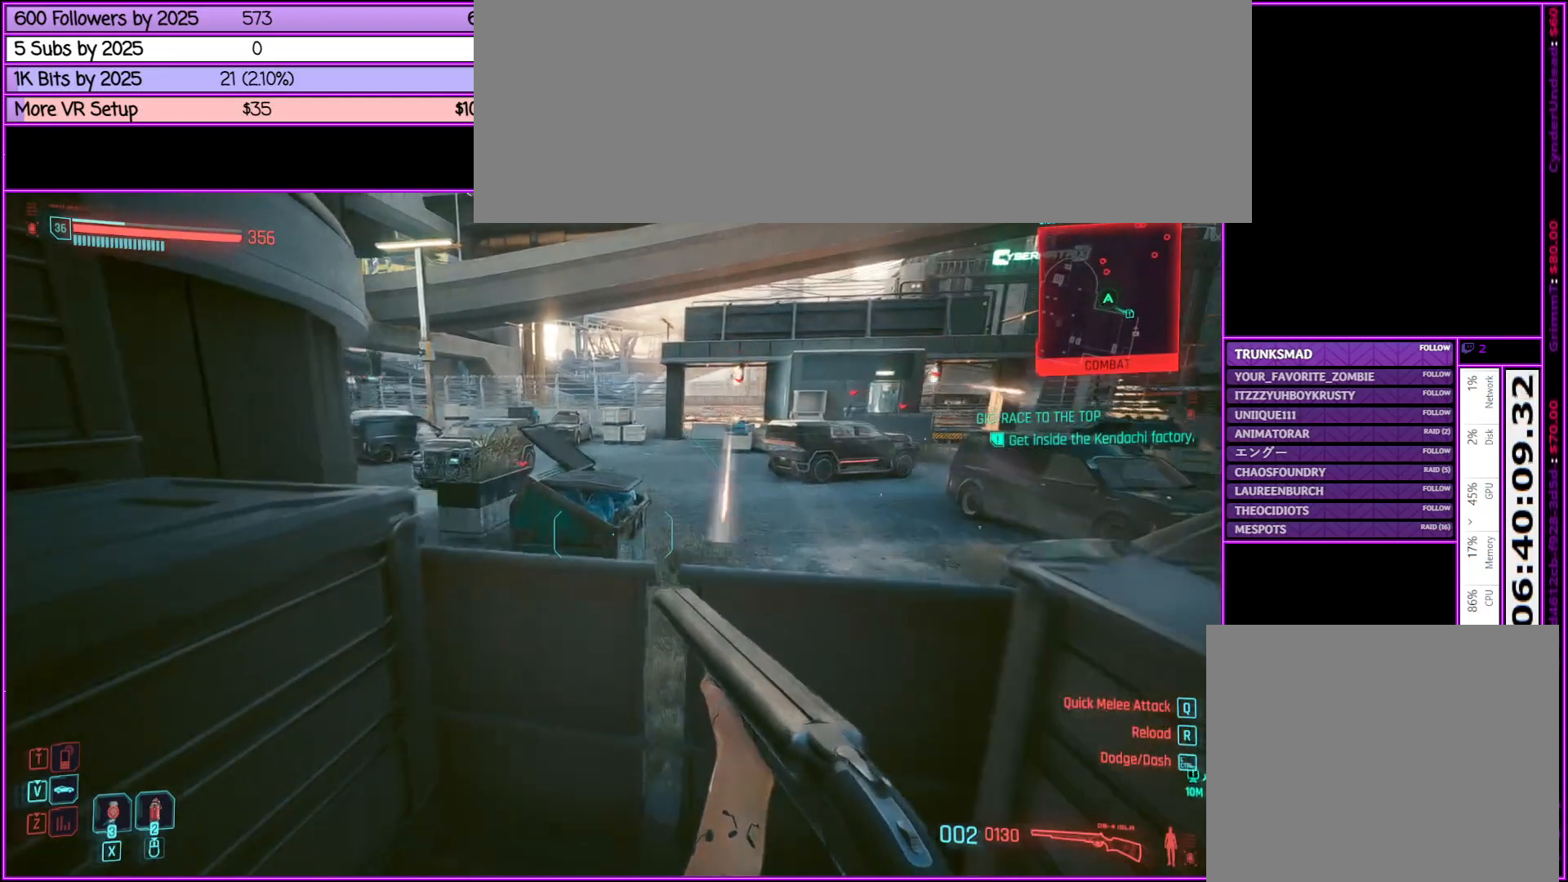
{"keys": ["w"], "mouse": [], "events": [[33, "space", "up"], [350, "space", "down"], [450, "space", "up"]]}
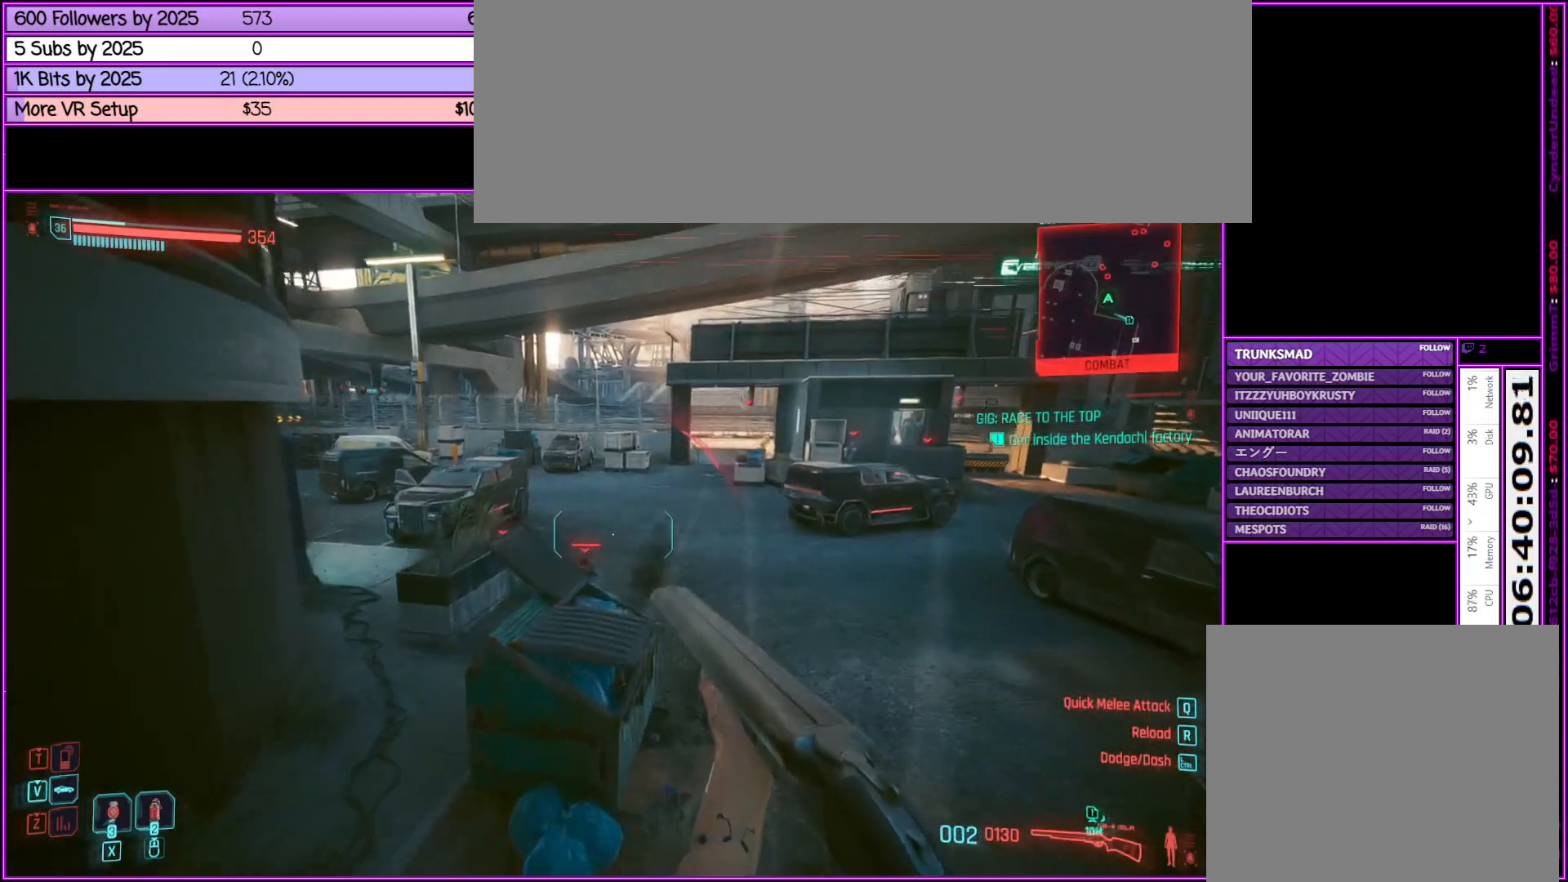
{"keys": ["d", "w"], "mouse": [], "events": [[283, "d", "down"]]}
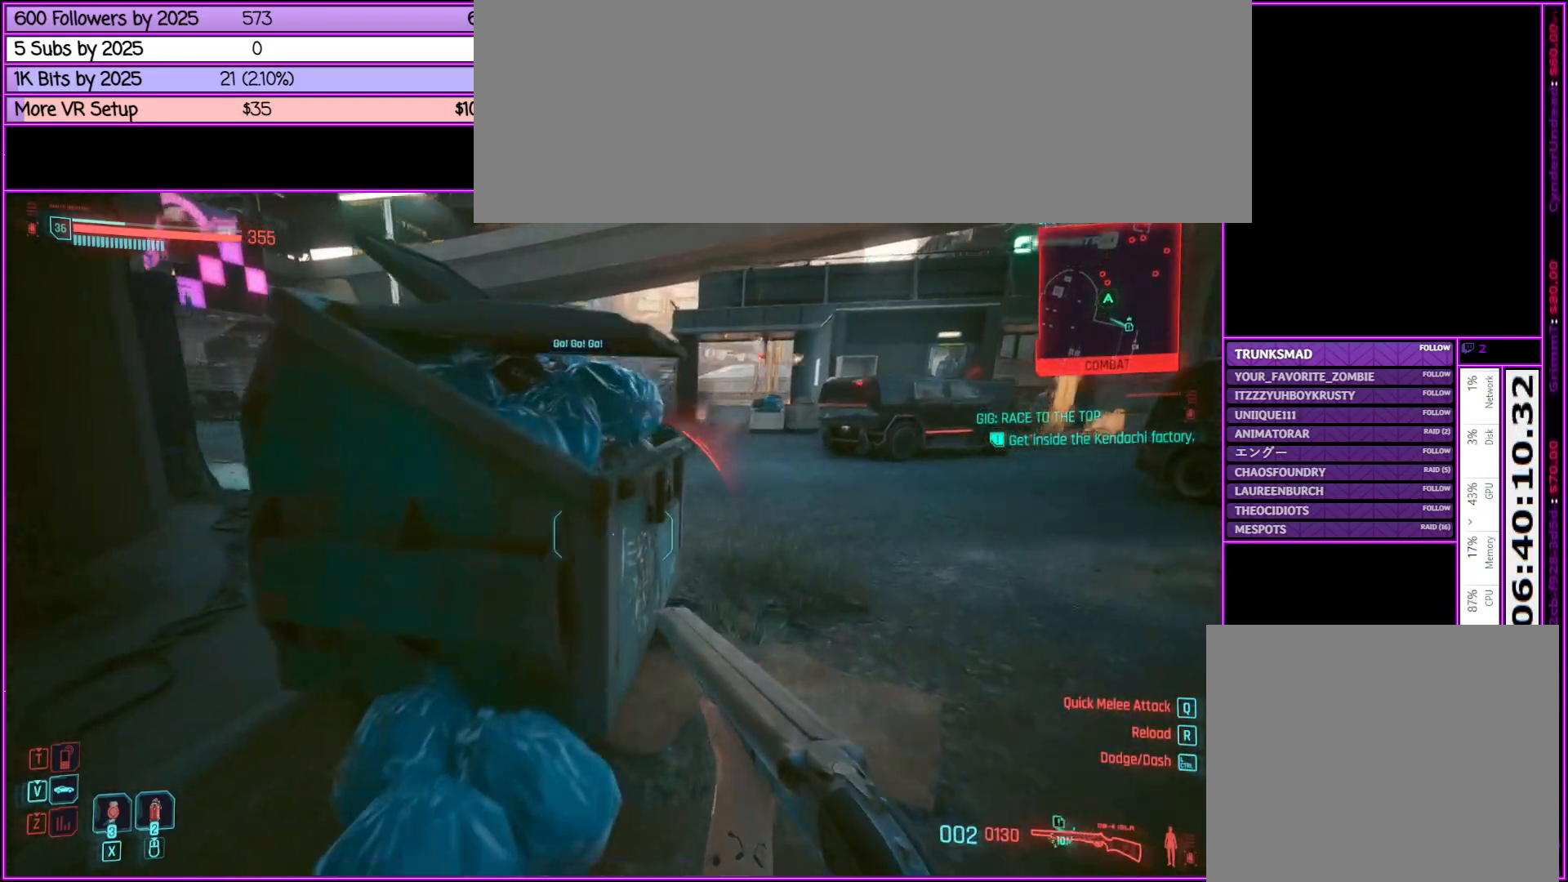
{"keys": ["d", "w"], "mouse": [], "events": []}
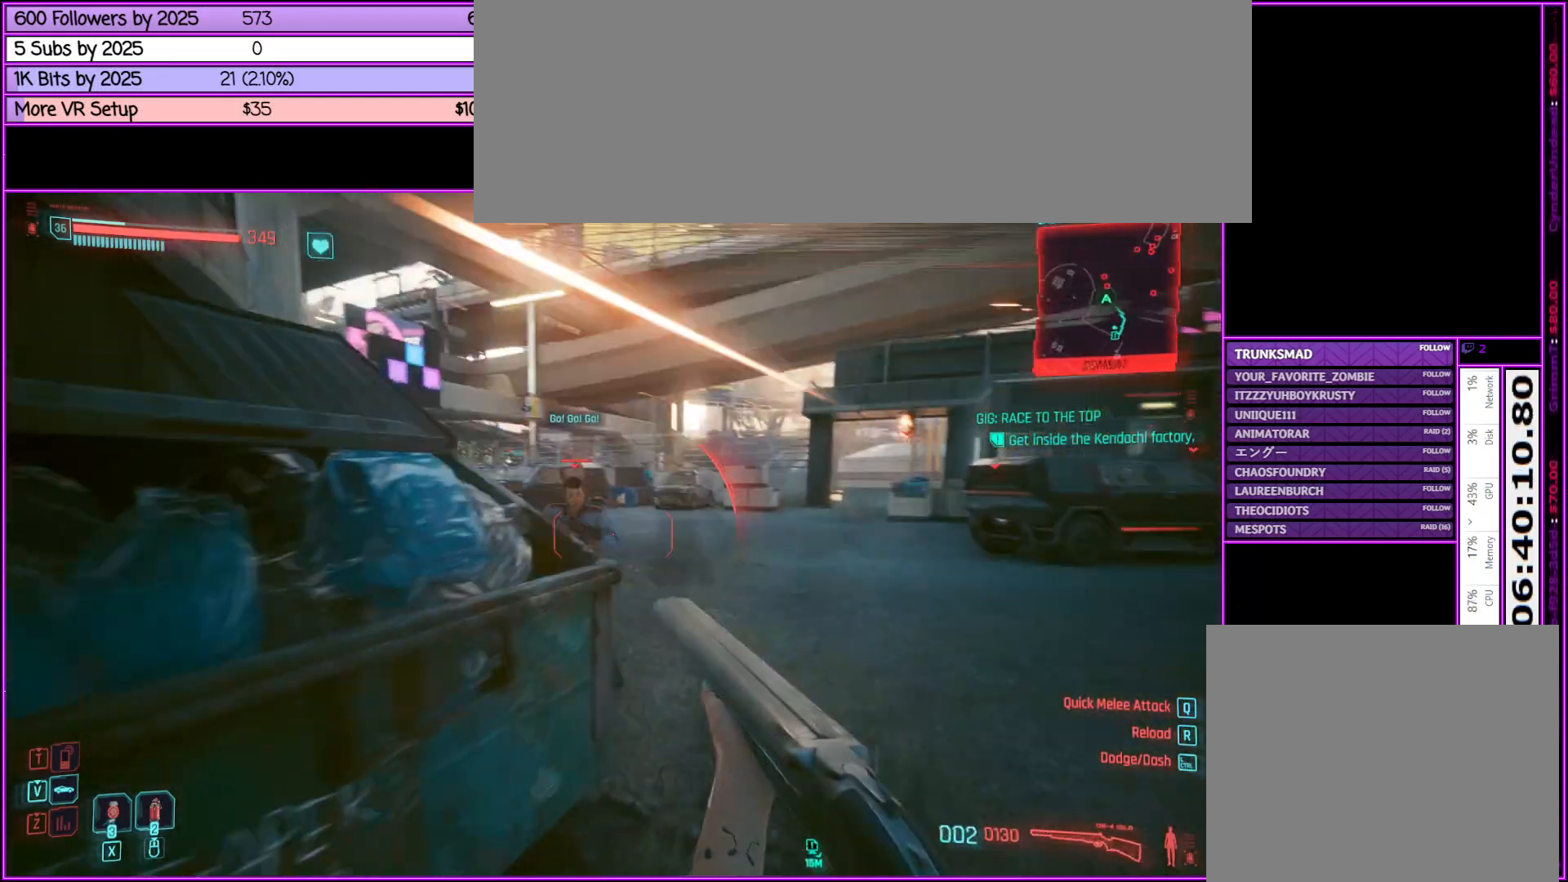
{"keys": [], "mouse": ["left"], "events": [[117, "d", "up"], [367, "w", "up"], [417, "mouse_left", "down"]]}
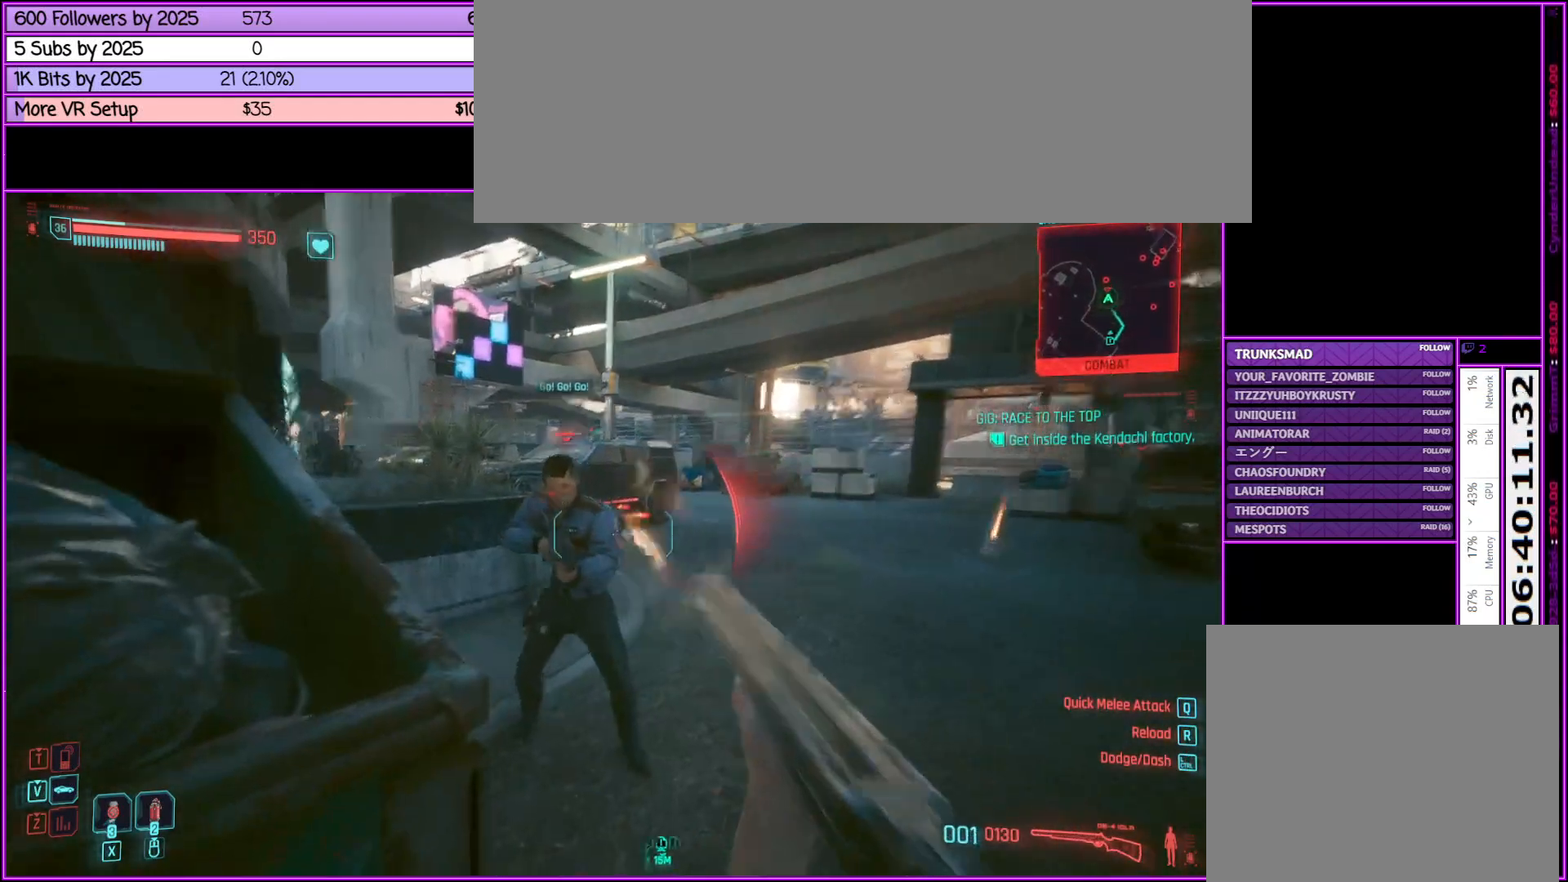
{"keys": [], "mouse": [], "events": [[267, "mouse_left", "up"]]}
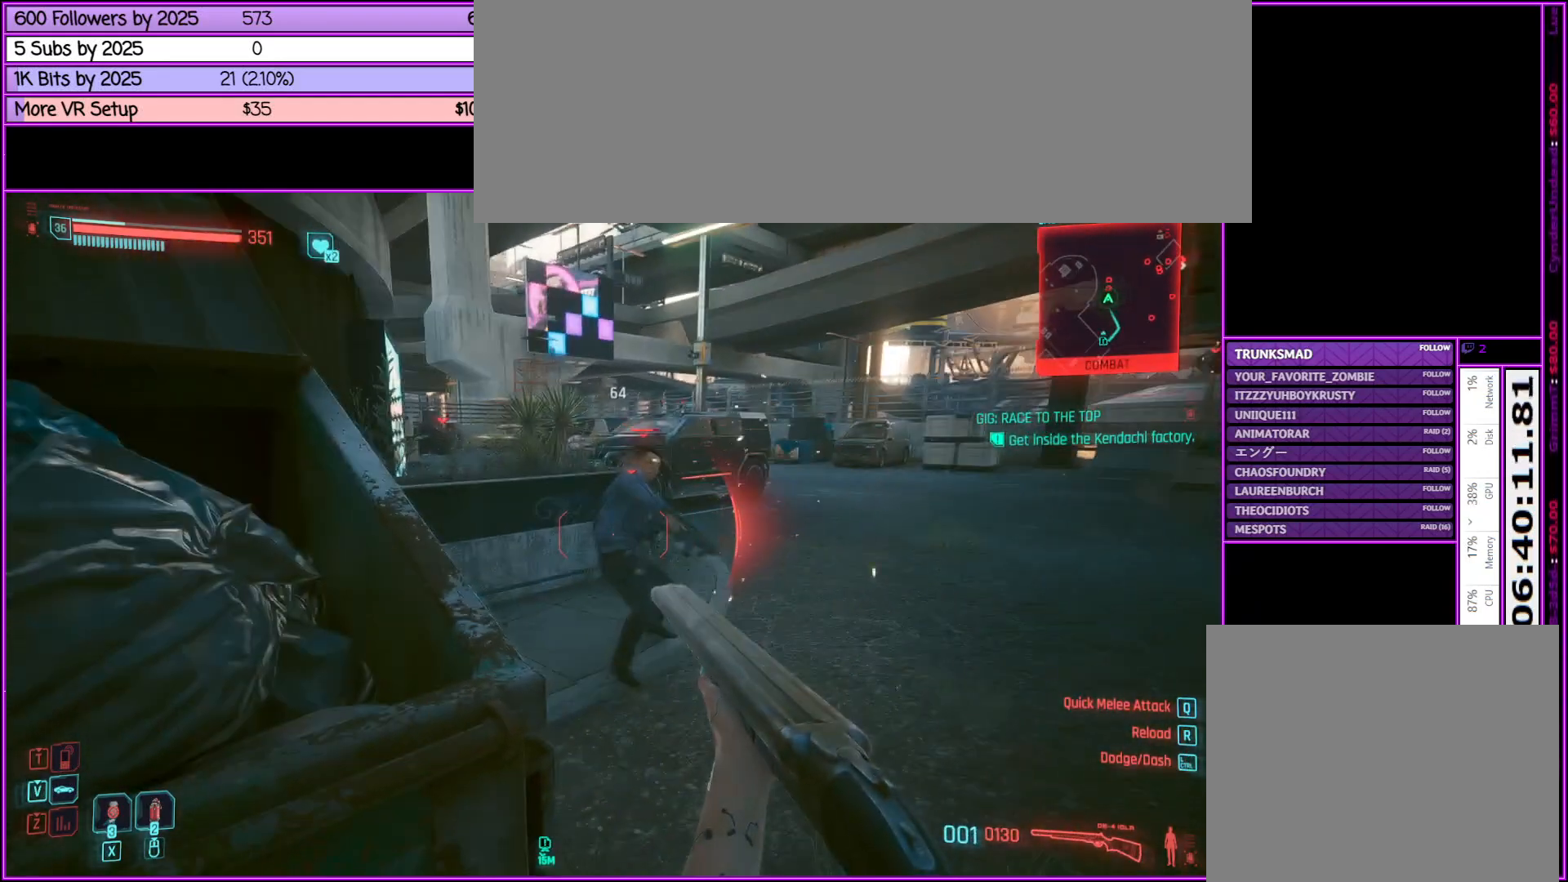
{"keys": [], "mouse": [], "events": [[250, "mouse_left", "down"], [433, "mouse_left", "up"]]}
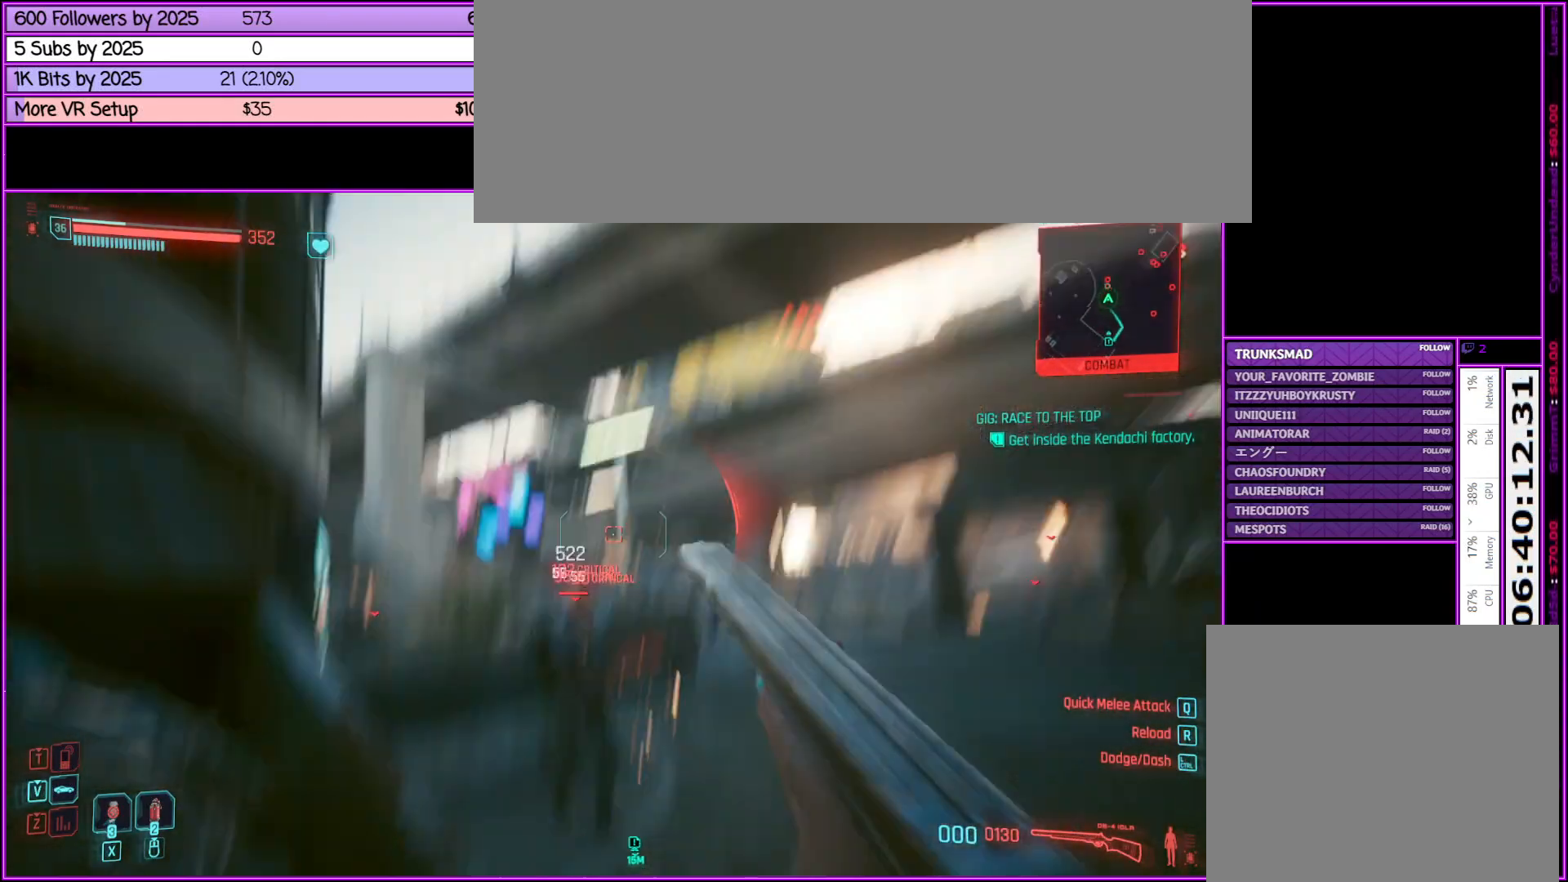
{"keys": ["w"], "mouse": [], "events": [[167, "d", "down"], [167, "w", "down"], [400, "d", "up"]]}
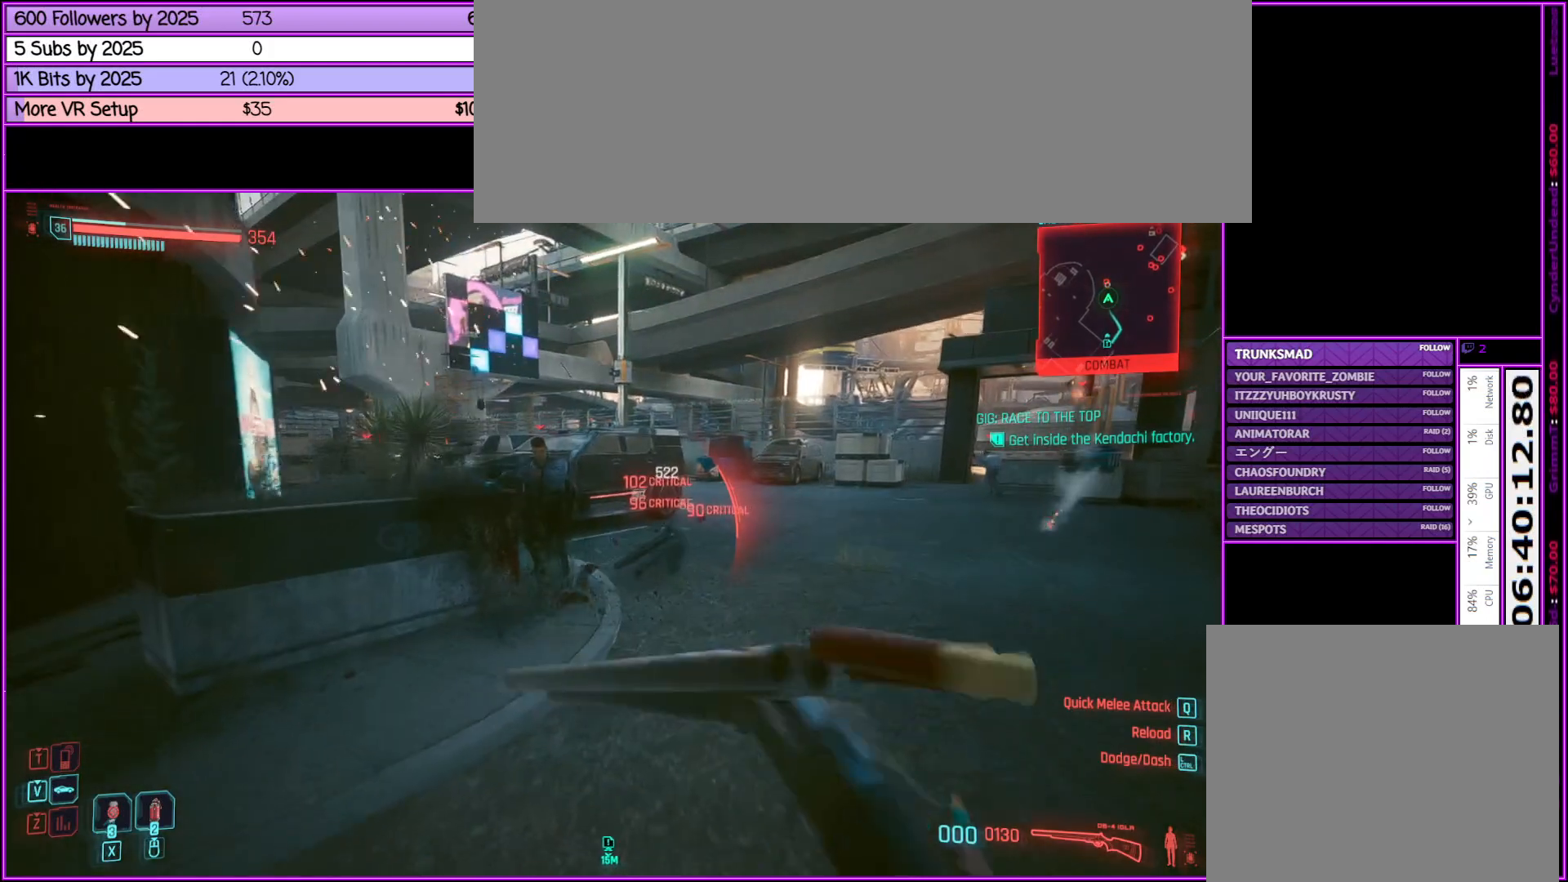
{"keys": ["a", "w"], "mouse": [], "events": [[433, "a", "down"]]}
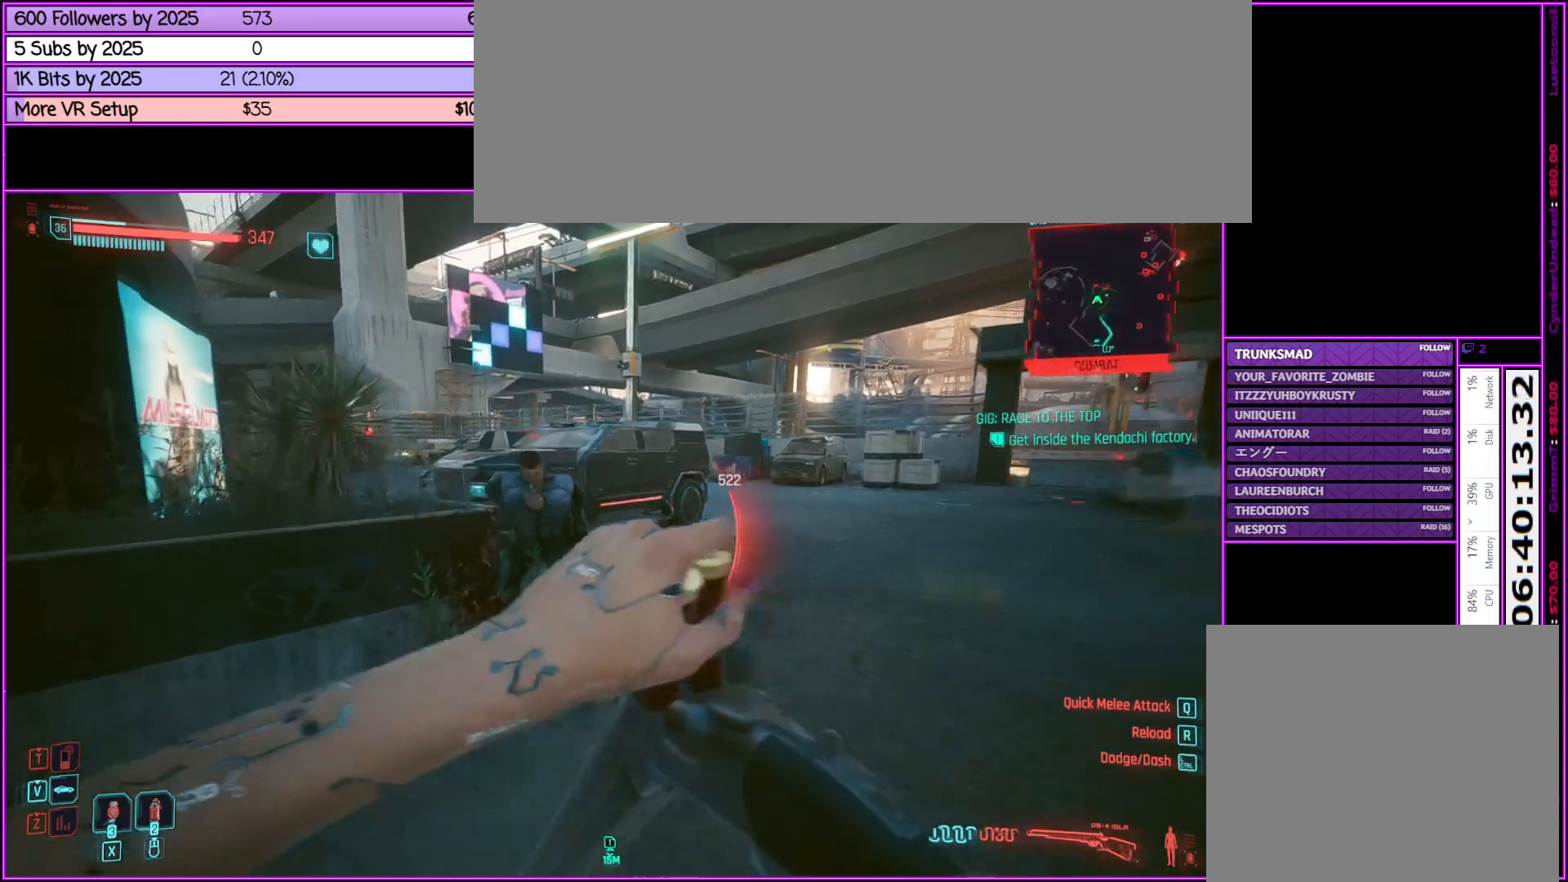
{"keys": ["d", "w"], "mouse": [], "events": [[283, "a", "up"], [433, "d", "down"]]}
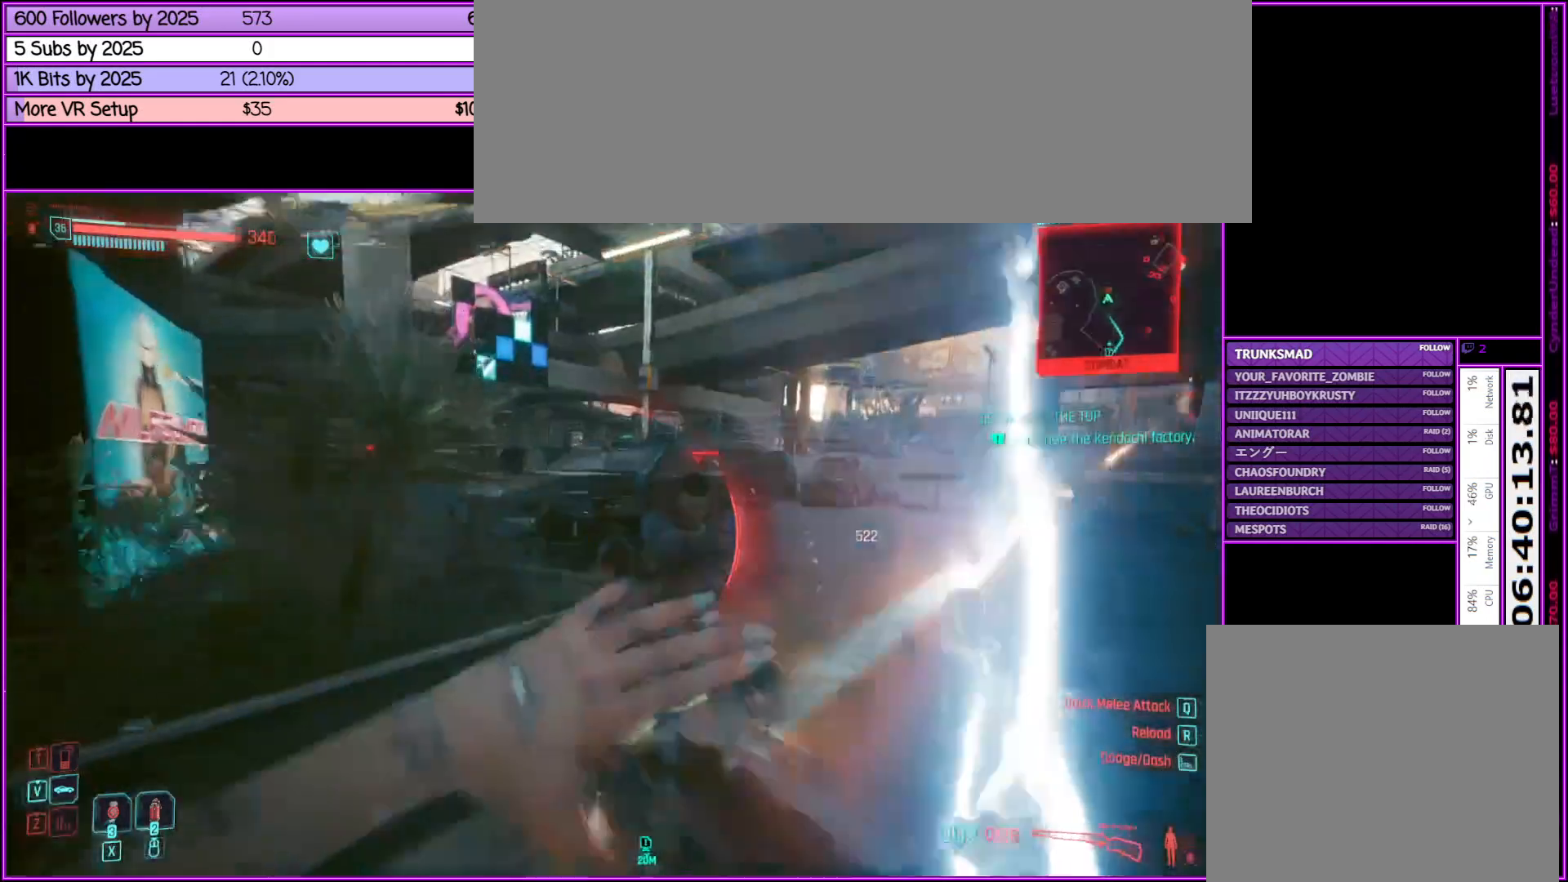
{"keys": [], "mouse": [], "events": [[217, "w", "up"], [267, "d", "up"]]}
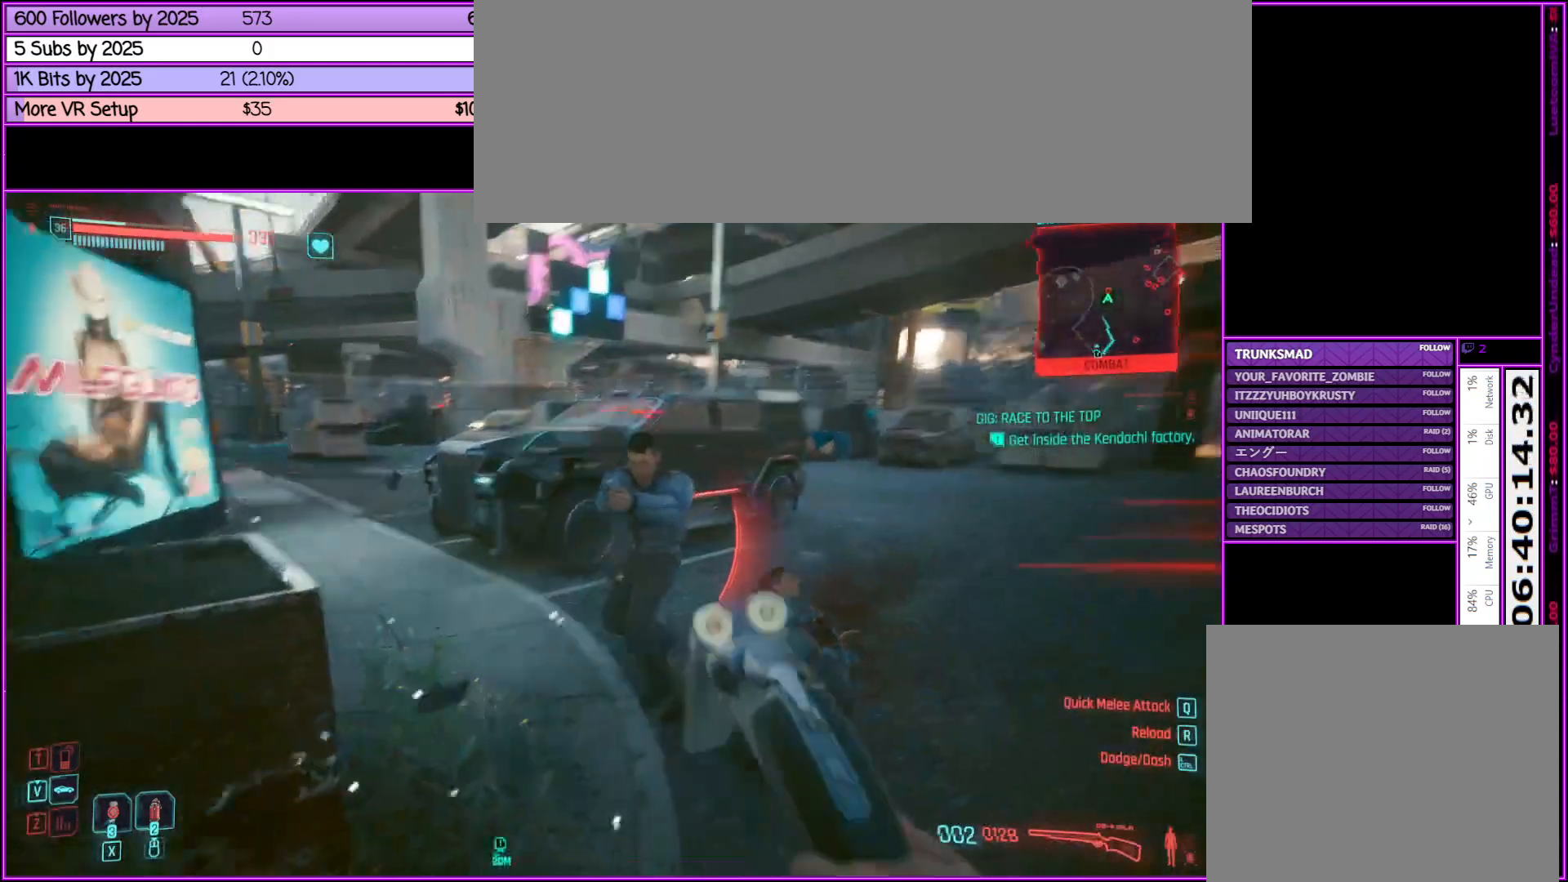
{"keys": ["w"], "mouse": ["left"], "events": [[133, "w", "down"], [467, "mouse_left", "down"]]}
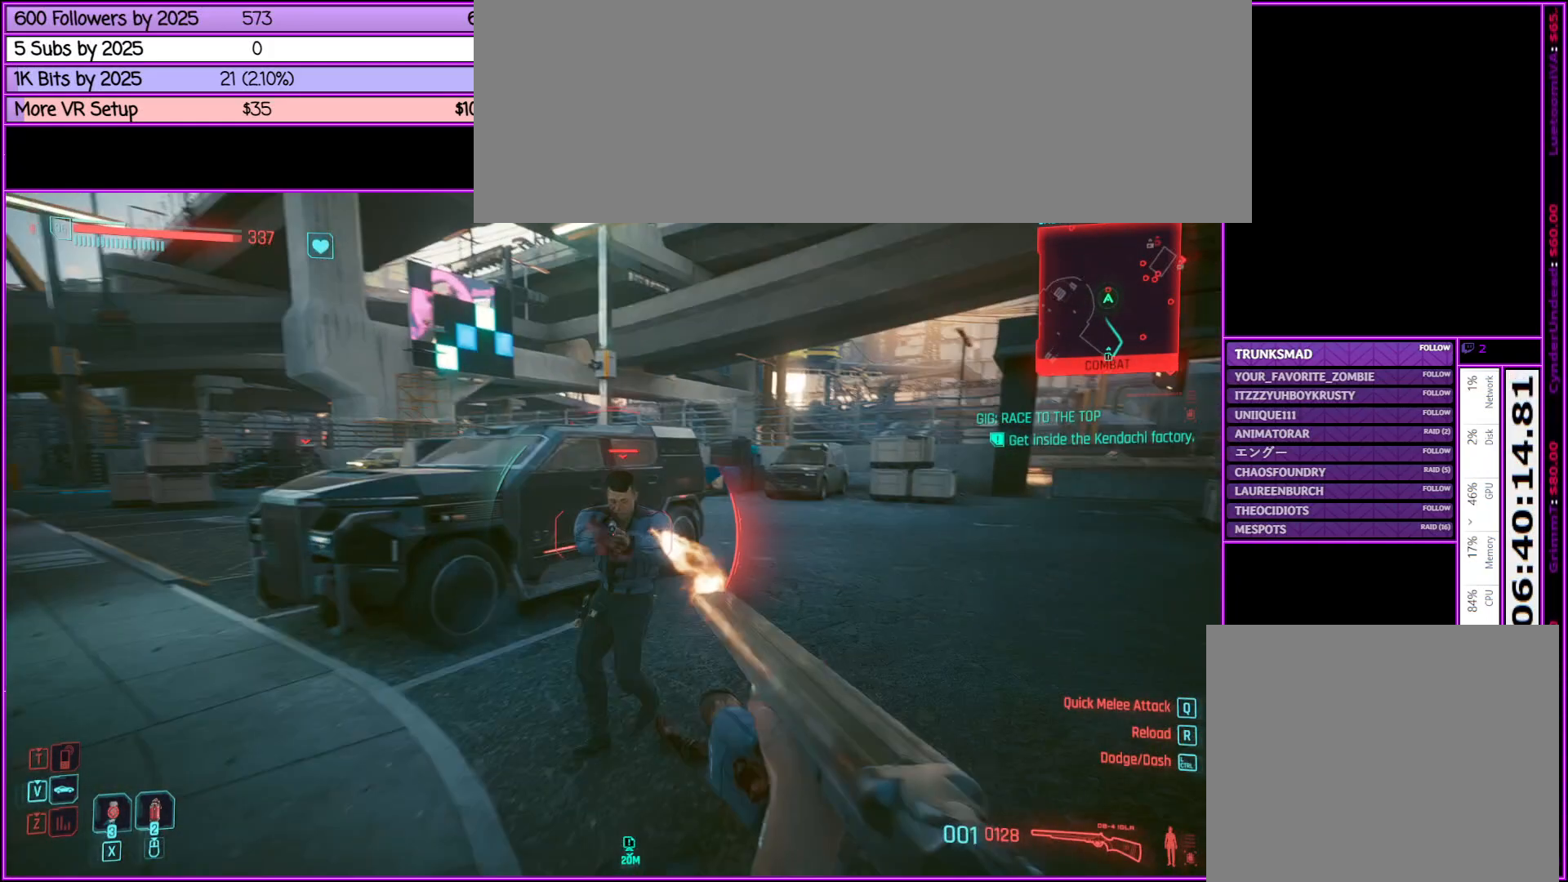
{"keys": ["w"], "mouse": [], "events": [[17, "w", "up"], [117, "mouse_left", "up"], [483, "w", "down"]]}
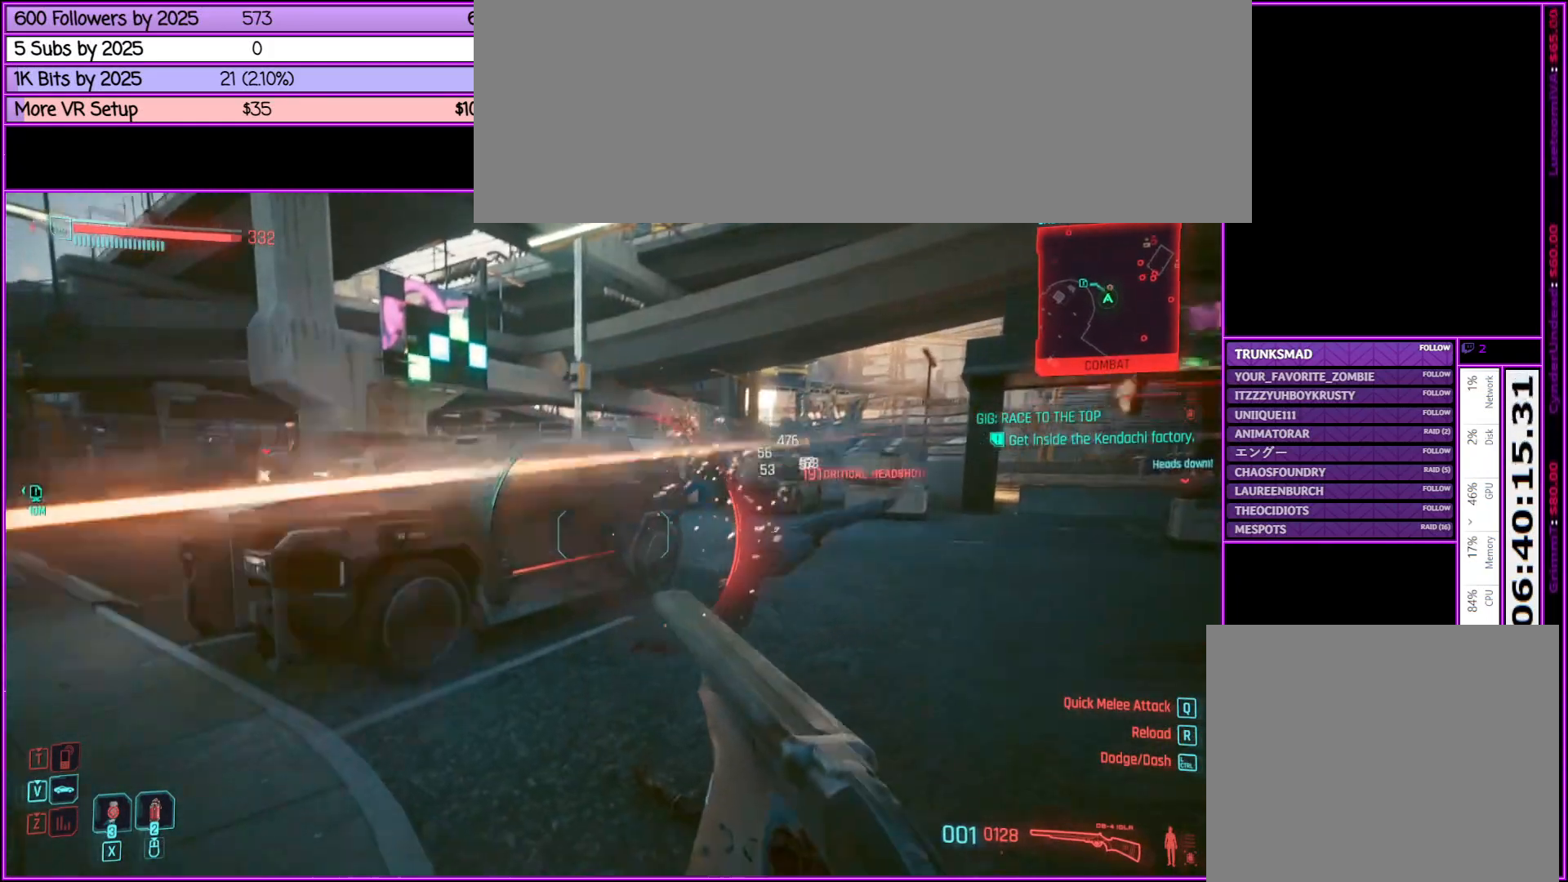
{"keys": ["w"], "mouse": [], "events": []}
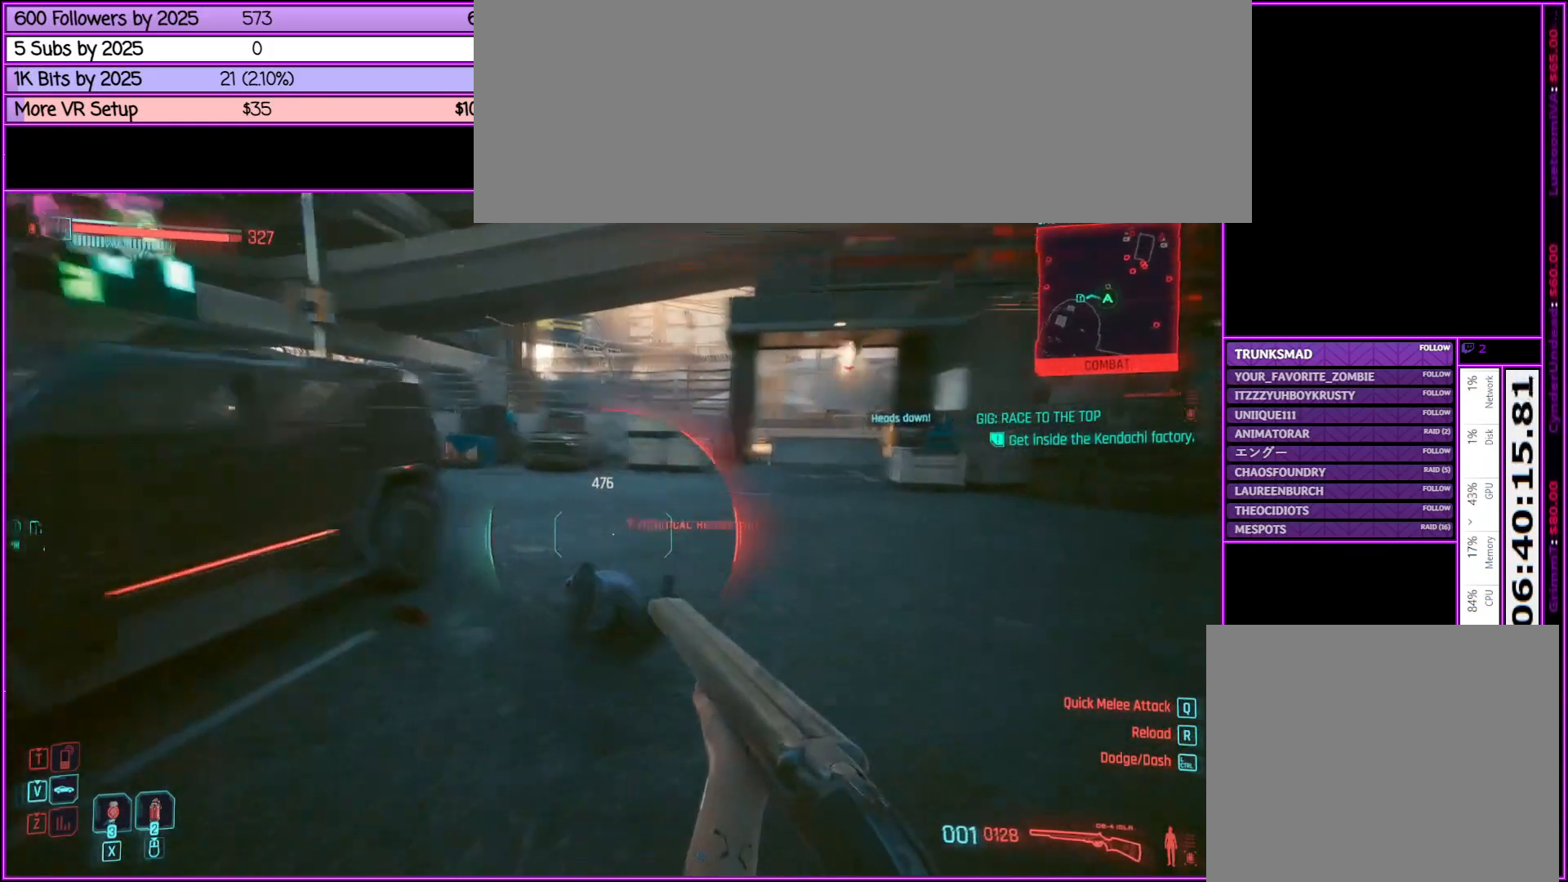
{"keys": ["w"], "mouse": [], "events": []}
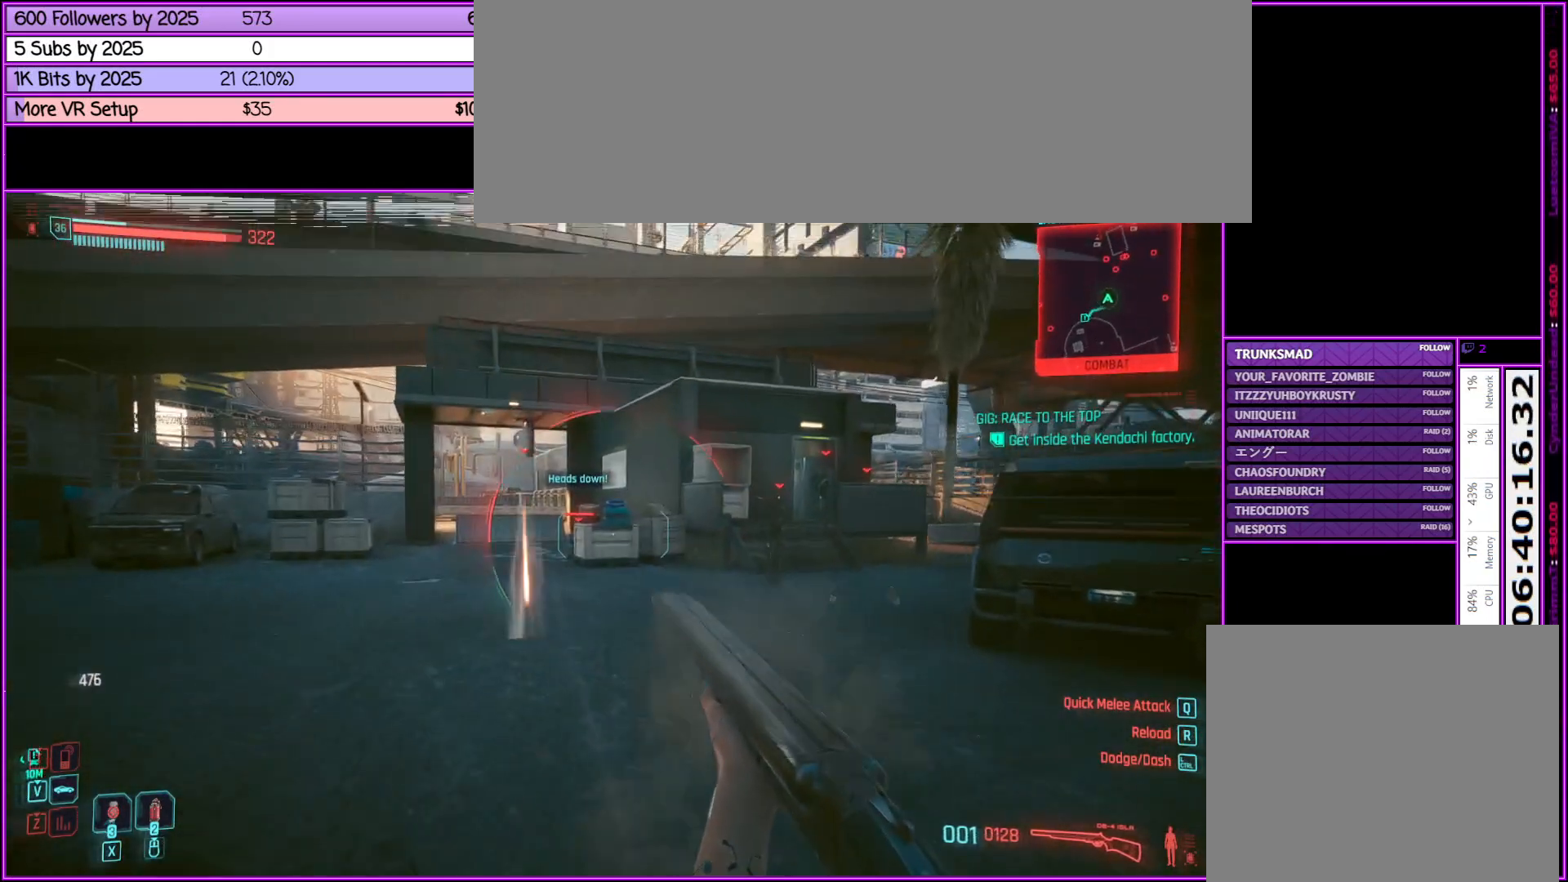
{"keys": ["w"], "mouse": ["right"], "events": [[383, "mouse_right", "down"]]}
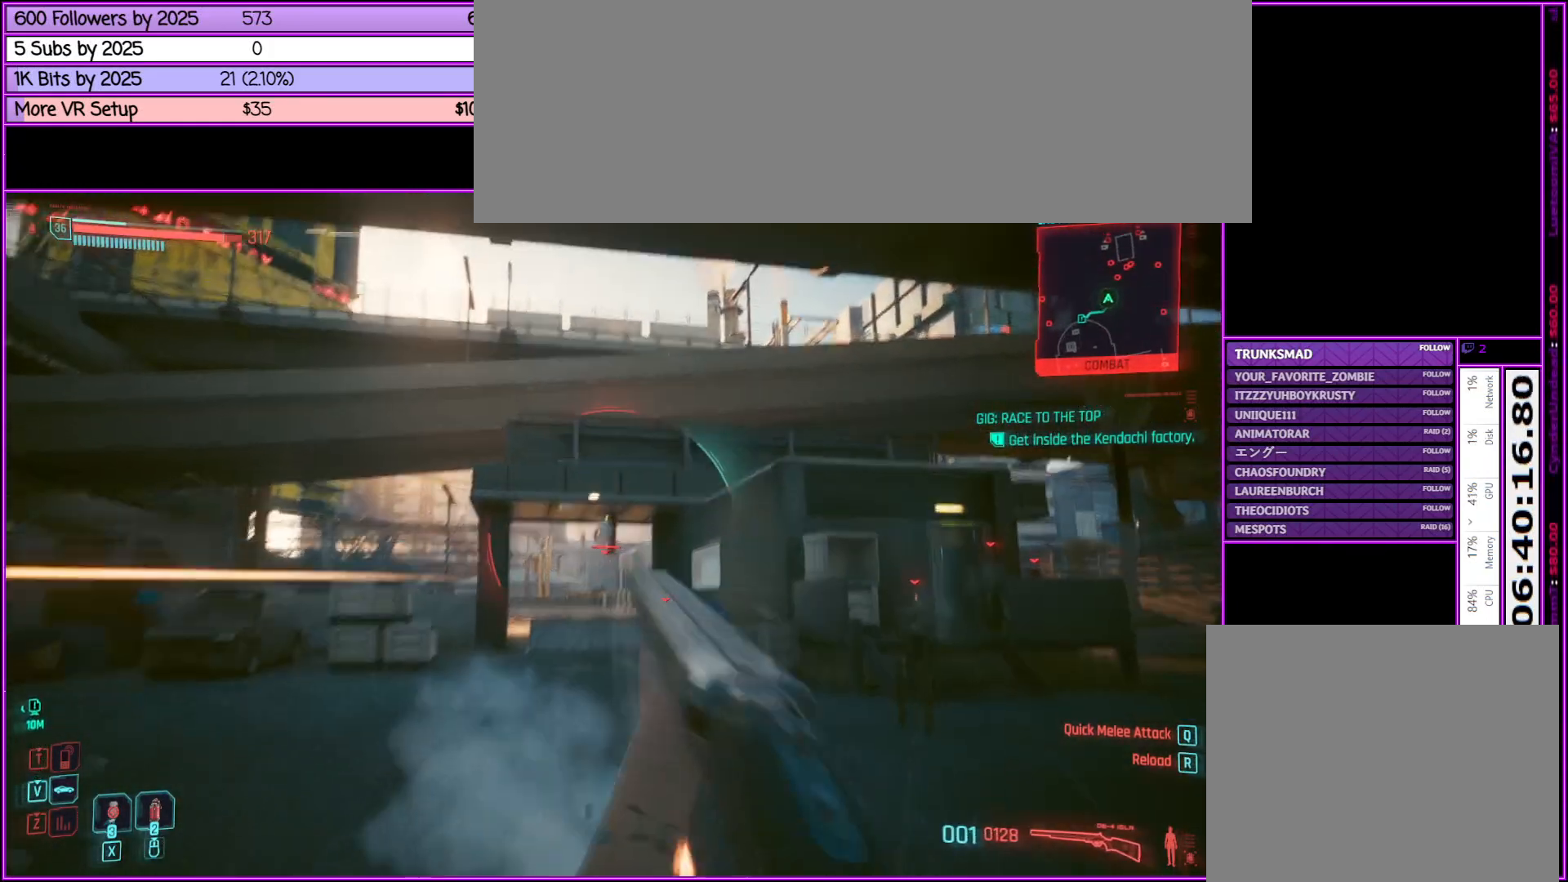
{"keys": ["w"], "mouse": ["right"], "events": []}
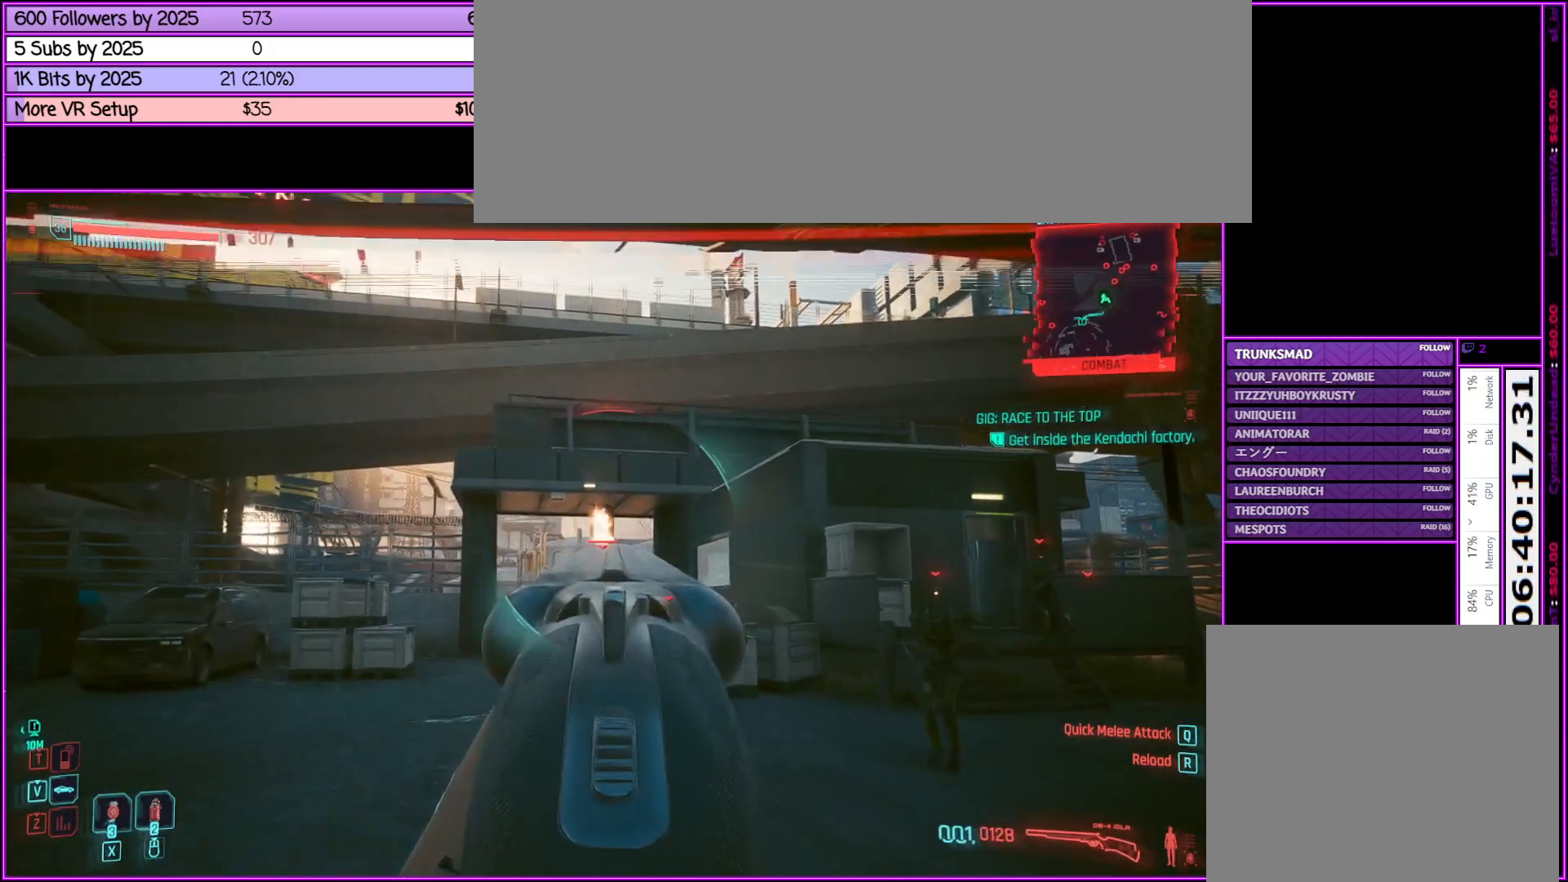
{"keys": ["w"], "mouse": ["left", "right"], "events": [[233, "mouse_left", "down"]]}
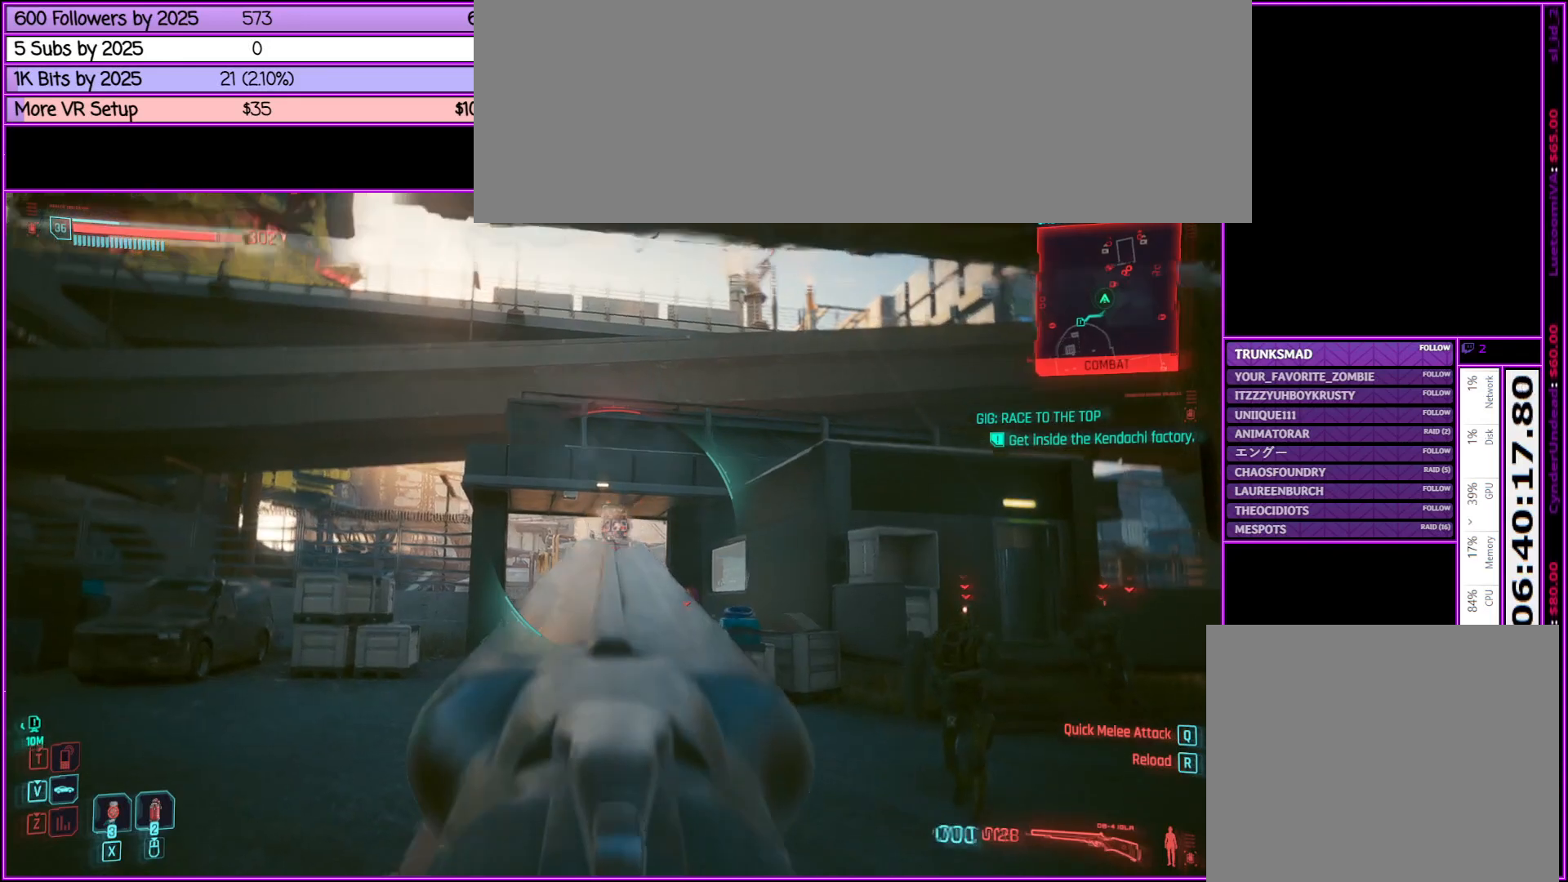
{"keys": ["w"], "mouse": [], "events": [[17, "mouse_left", "up"], [350, "mouse_right", "up"]]}
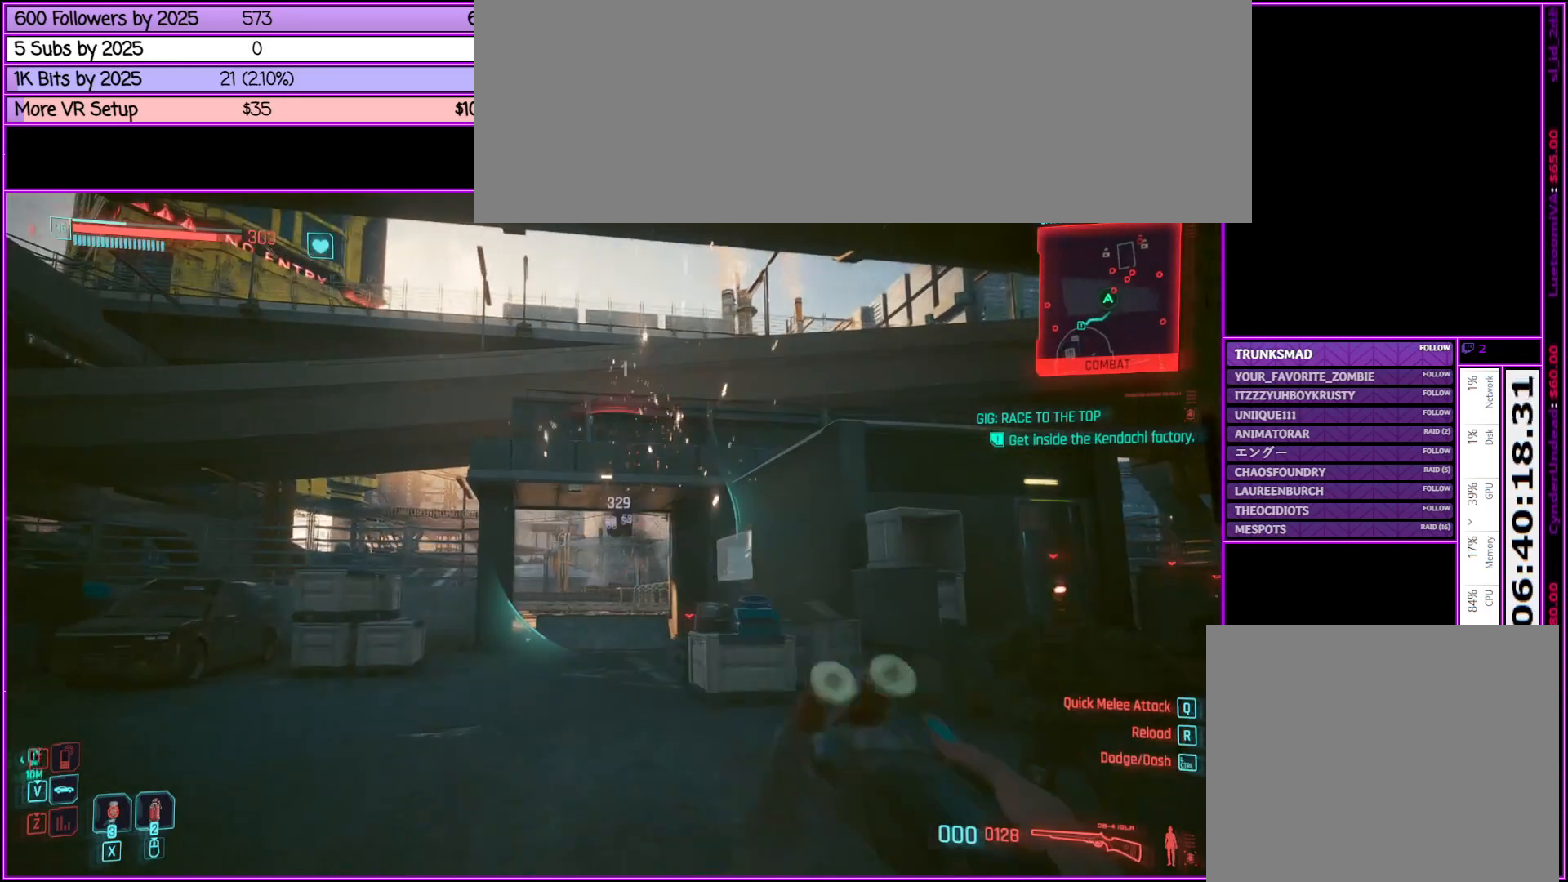
{"keys": ["w"], "mouse": [], "events": [[217, "a", "down"], [450, "a", "up"]]}
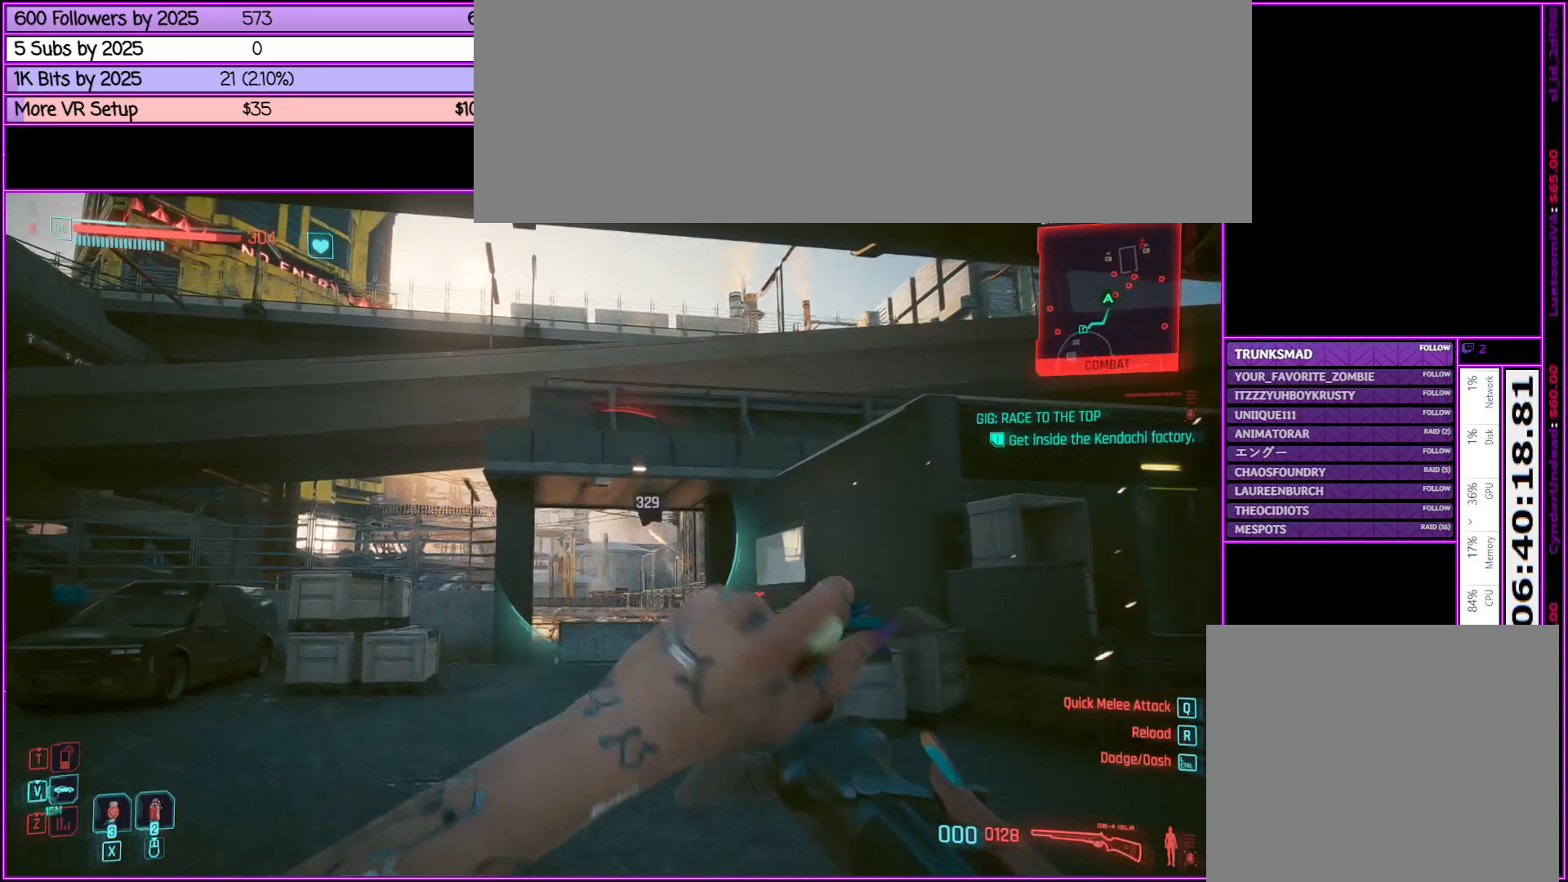
{"keys": ["a", "w"], "mouse": [], "events": [[50, "a", "down"]]}
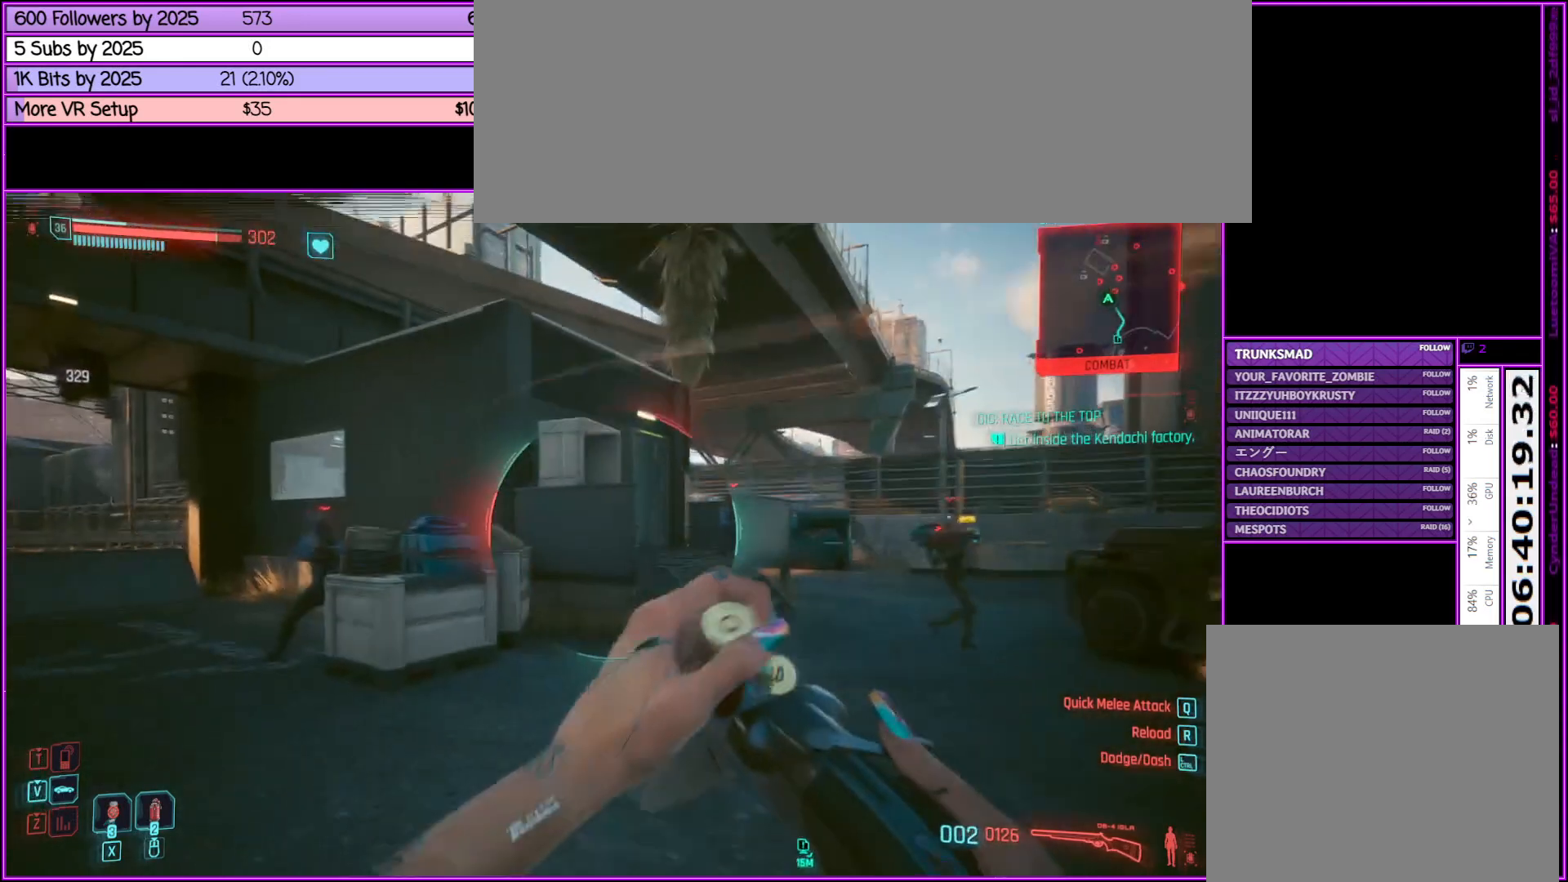
{"keys": ["a", "w"], "mouse": [], "events": []}
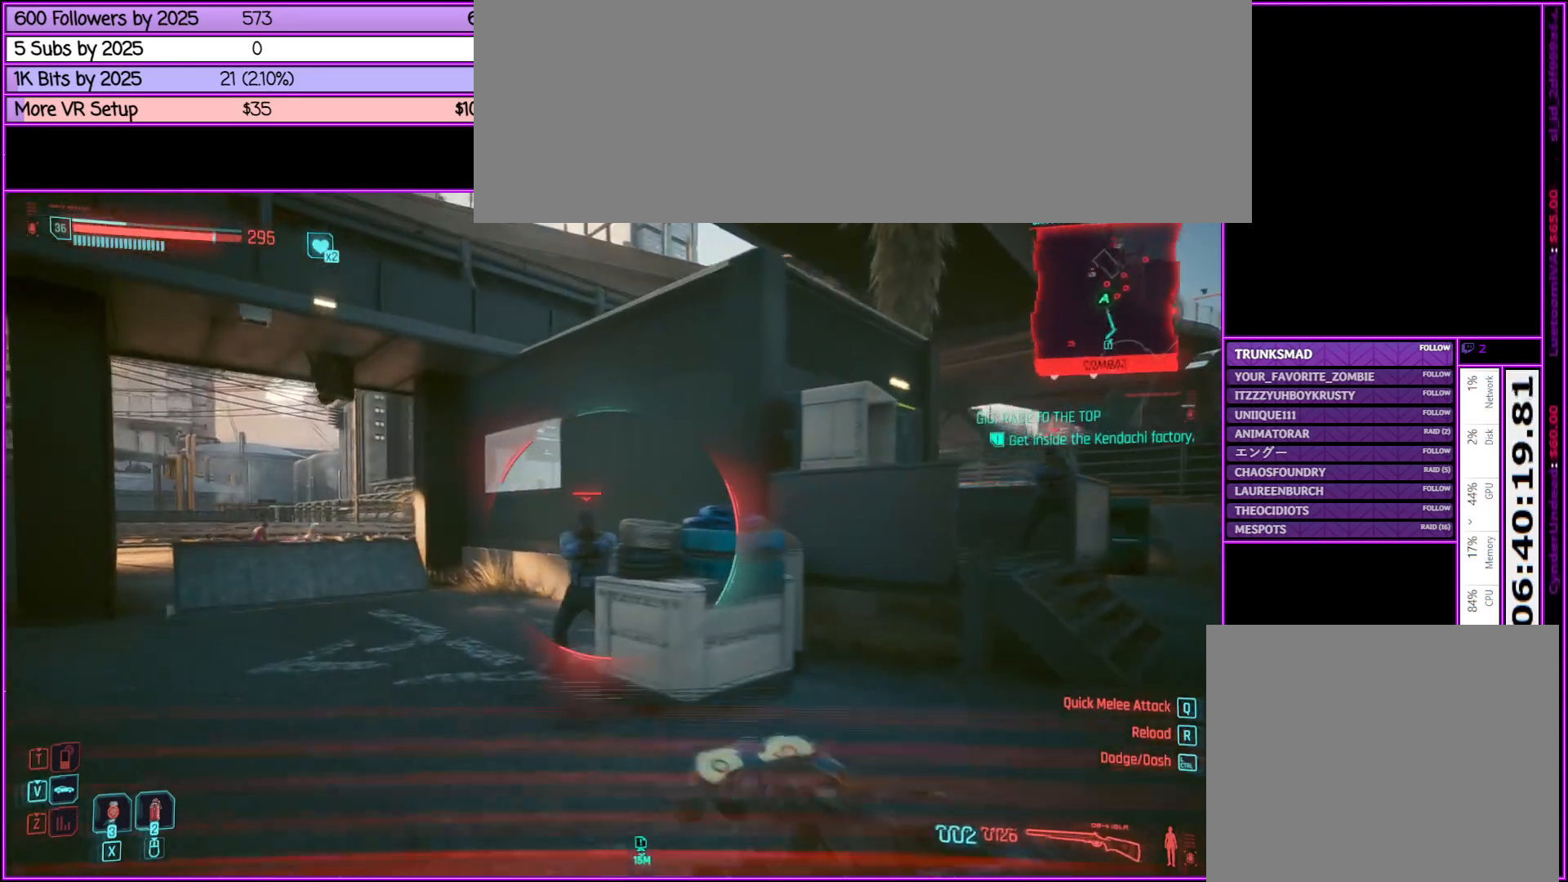
{"keys": ["w"], "mouse": [], "events": [[267, "a", "up"]]}
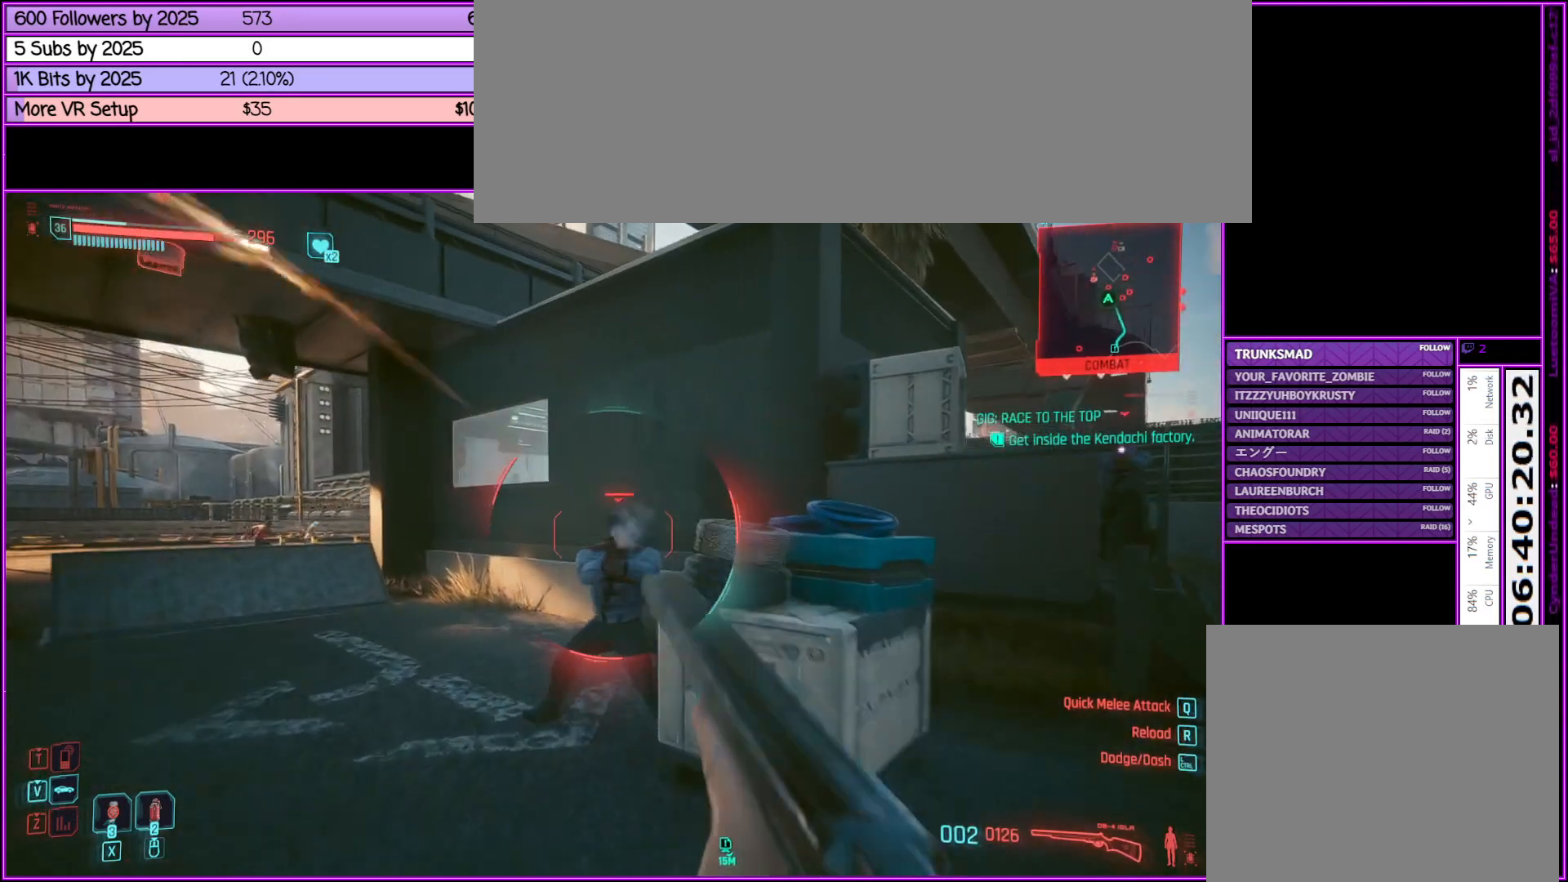
{"keys": ["a", "w"], "mouse": [], "events": [[417, "a", "down"]]}
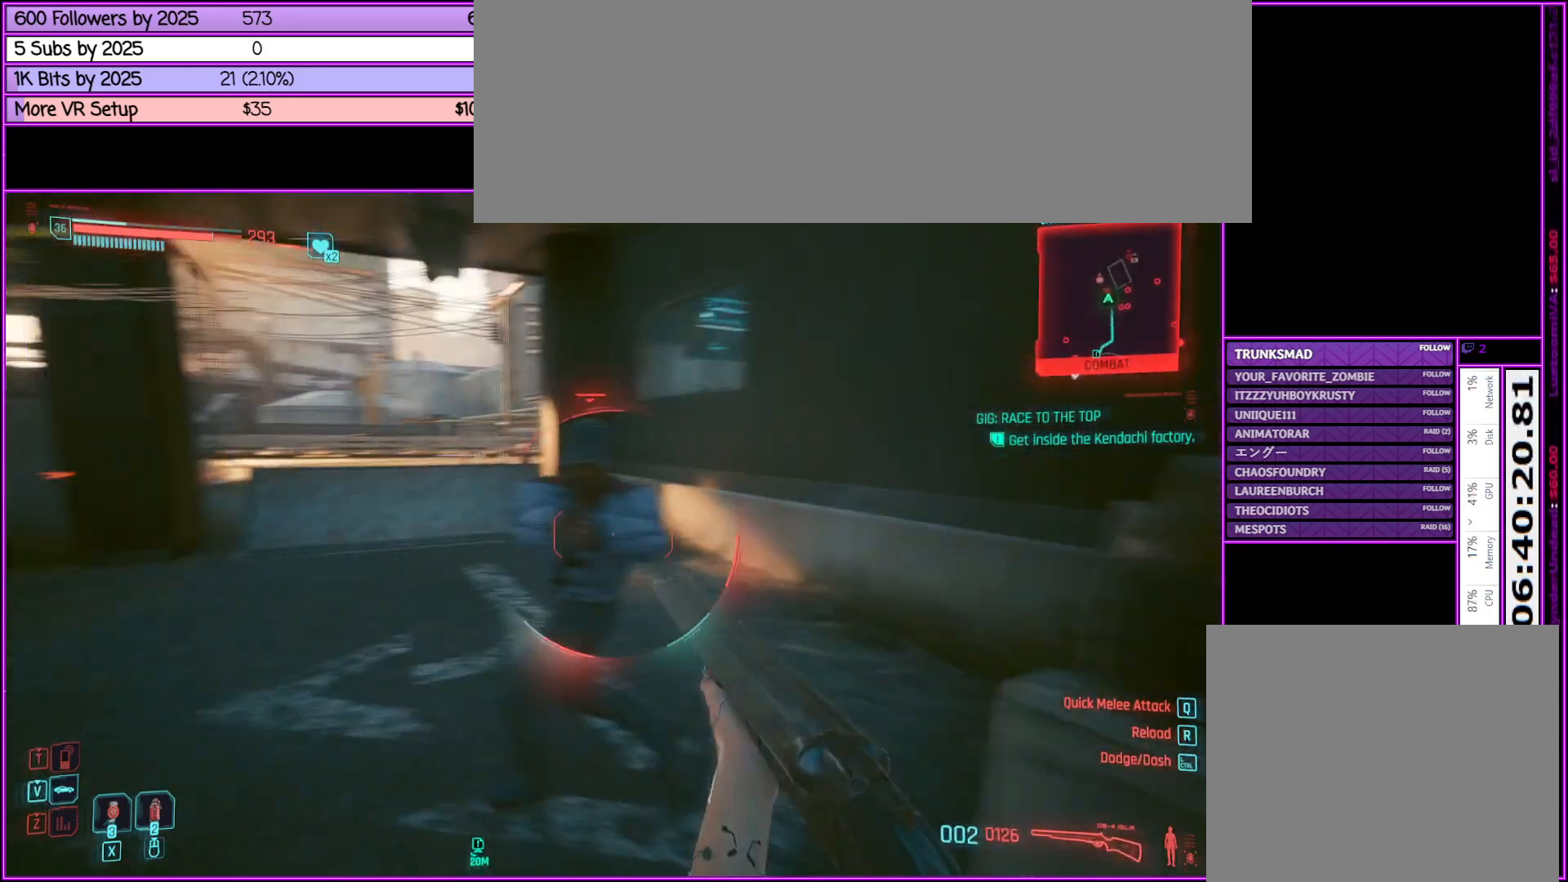
{"keys": [], "mouse": [], "events": [[117, "mouse_left", "down"], [200, "a", "up"], [250, "w", "up"], [300, "mouse_left", "up"]]}
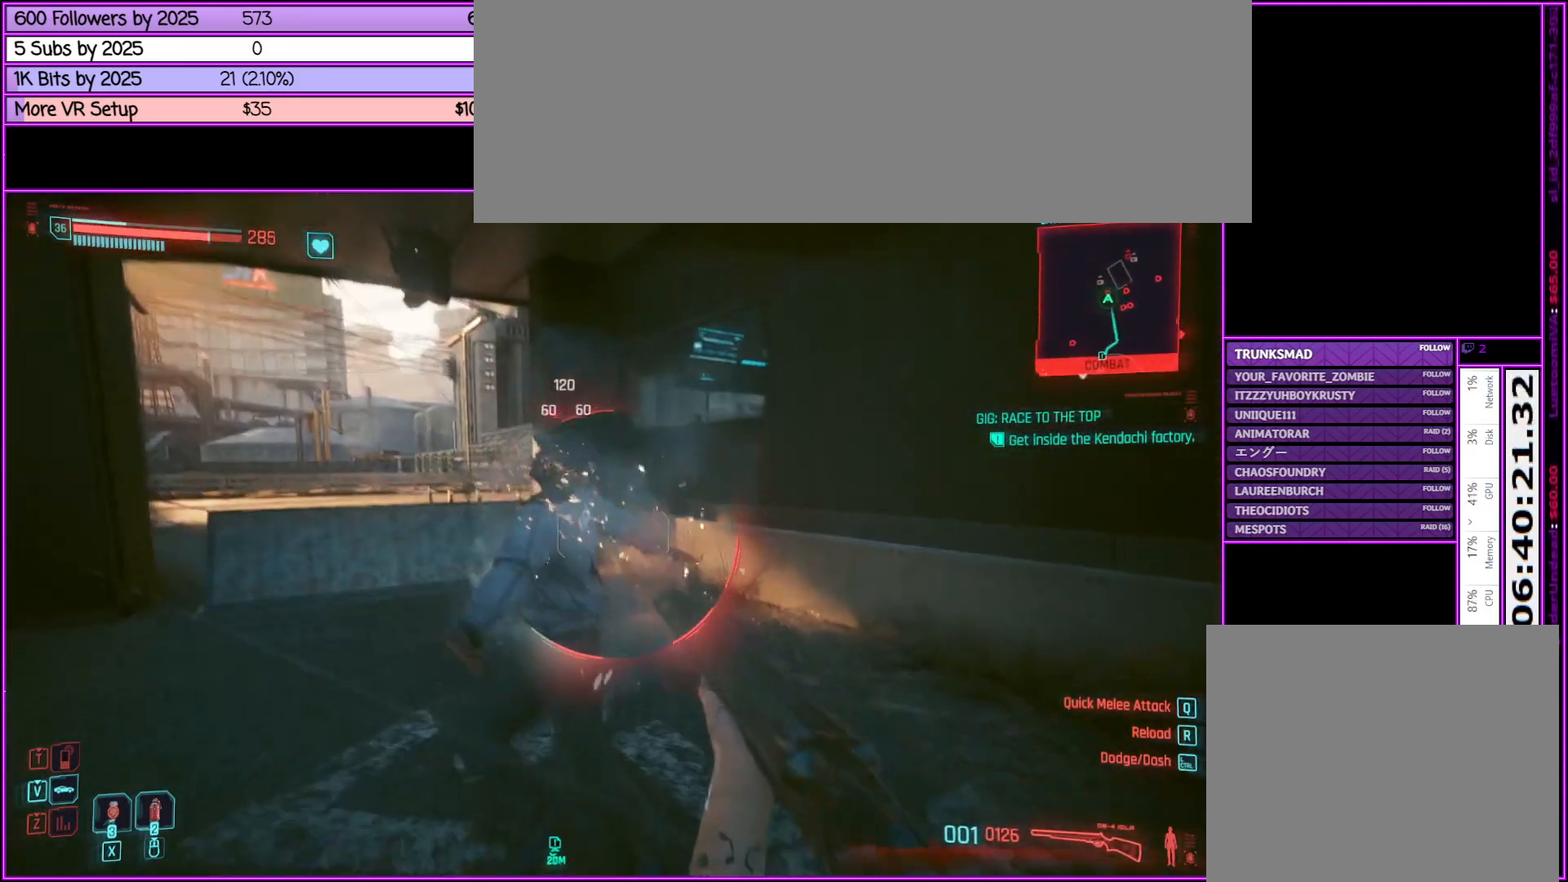
{"keys": ["a"], "mouse": ["left"], "events": [[67, "a", "down"], [117, "a", "up"], [450, "a", "down"], [450, "mouse_left", "down"]]}